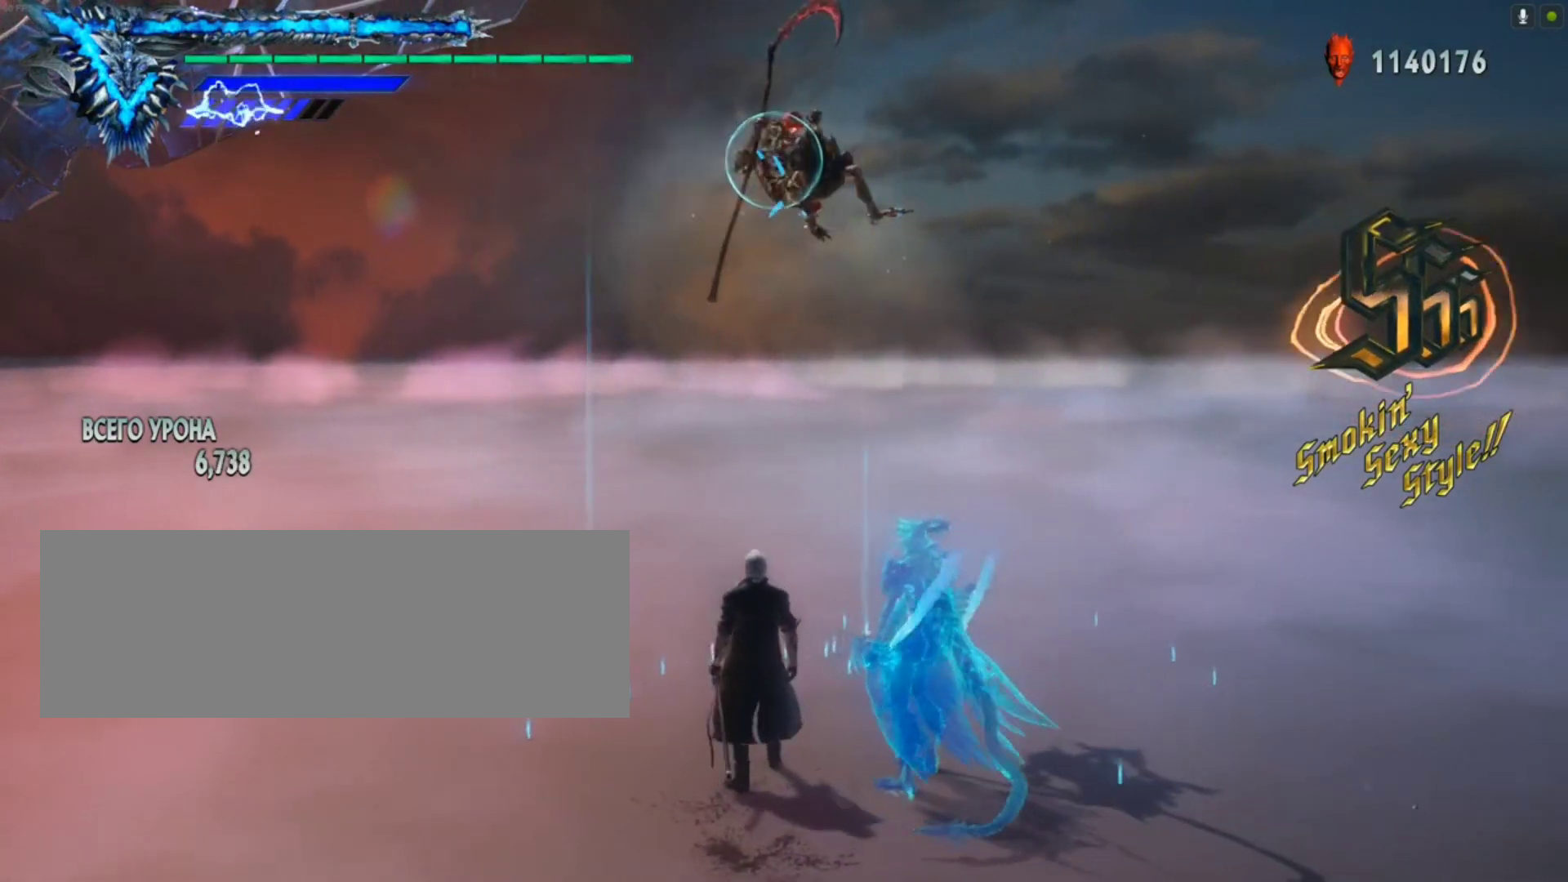
Gameplay with keyboard and mouse; each line is a JSON object with the keys and mouse buttons held at the frame after it. "events" lists presses ("down") and releases ("up") of "a", "alt_l", "alt_r", "backspace", "caps_lock", "ctrl_l", "ctrl_r", "down", "escape", "f1", "f10", "f11", "f12", "f2", "f3", "f4", "f5", "f6", "f7", "f8", "f9", "left", "q", "return", "right", "shift_l", "shift_r", "space", "tab", "up", "w", "mouse_left", "mouse_wheel" and "mouse_right" between this image and that frame as [ms after this image, input, new state], when the widget could be followed in between. "mouse_left", "mouse_wheel", "mouse_right" = the "left", "wheel", "right" buttons of the "mouse" list. No other keys are recorded. "wheel" means that the mouse wheel is clicked or scrolled. Not read: mouse_move.
{"keys": ["shift_l", "w"], "mouse": [], "events": []}
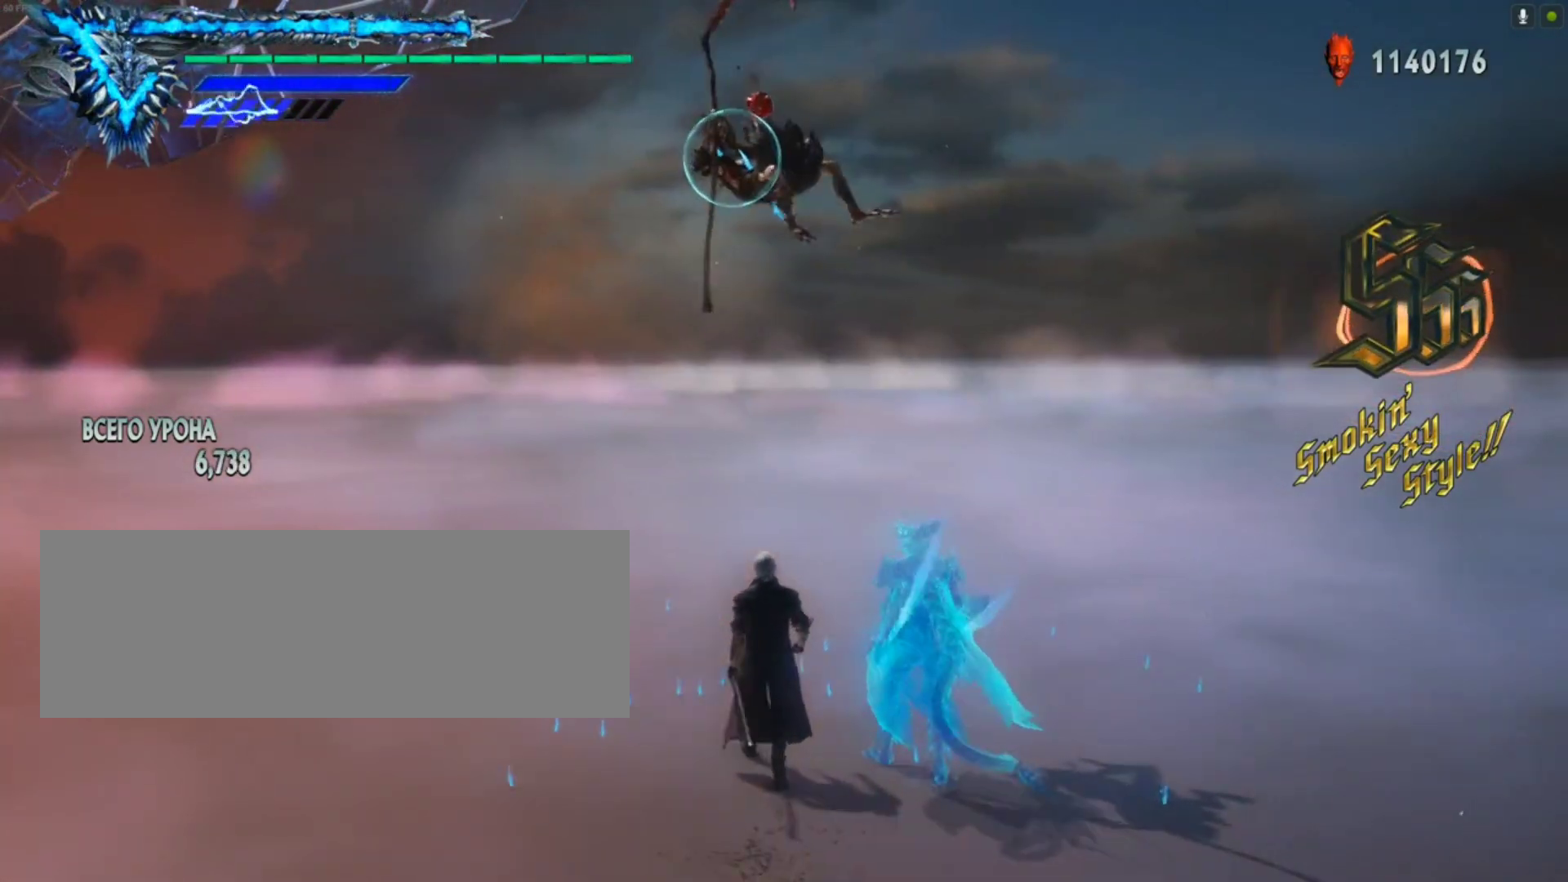
{"keys": ["shift_l", "w"], "mouse": [], "events": []}
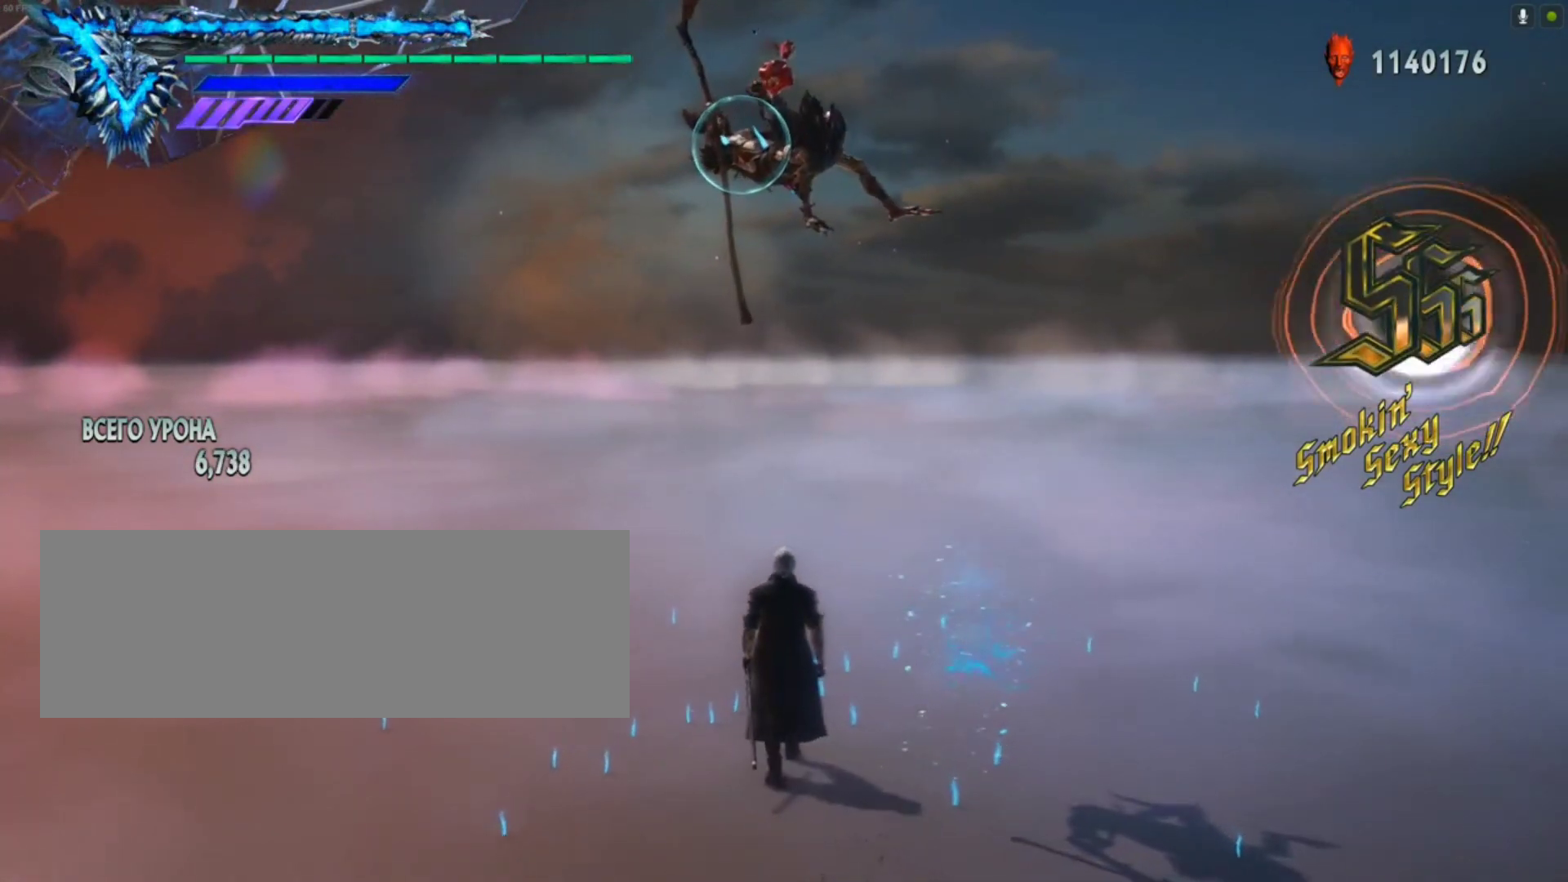
{"keys": ["shift_l", "w"], "mouse": [], "events": []}
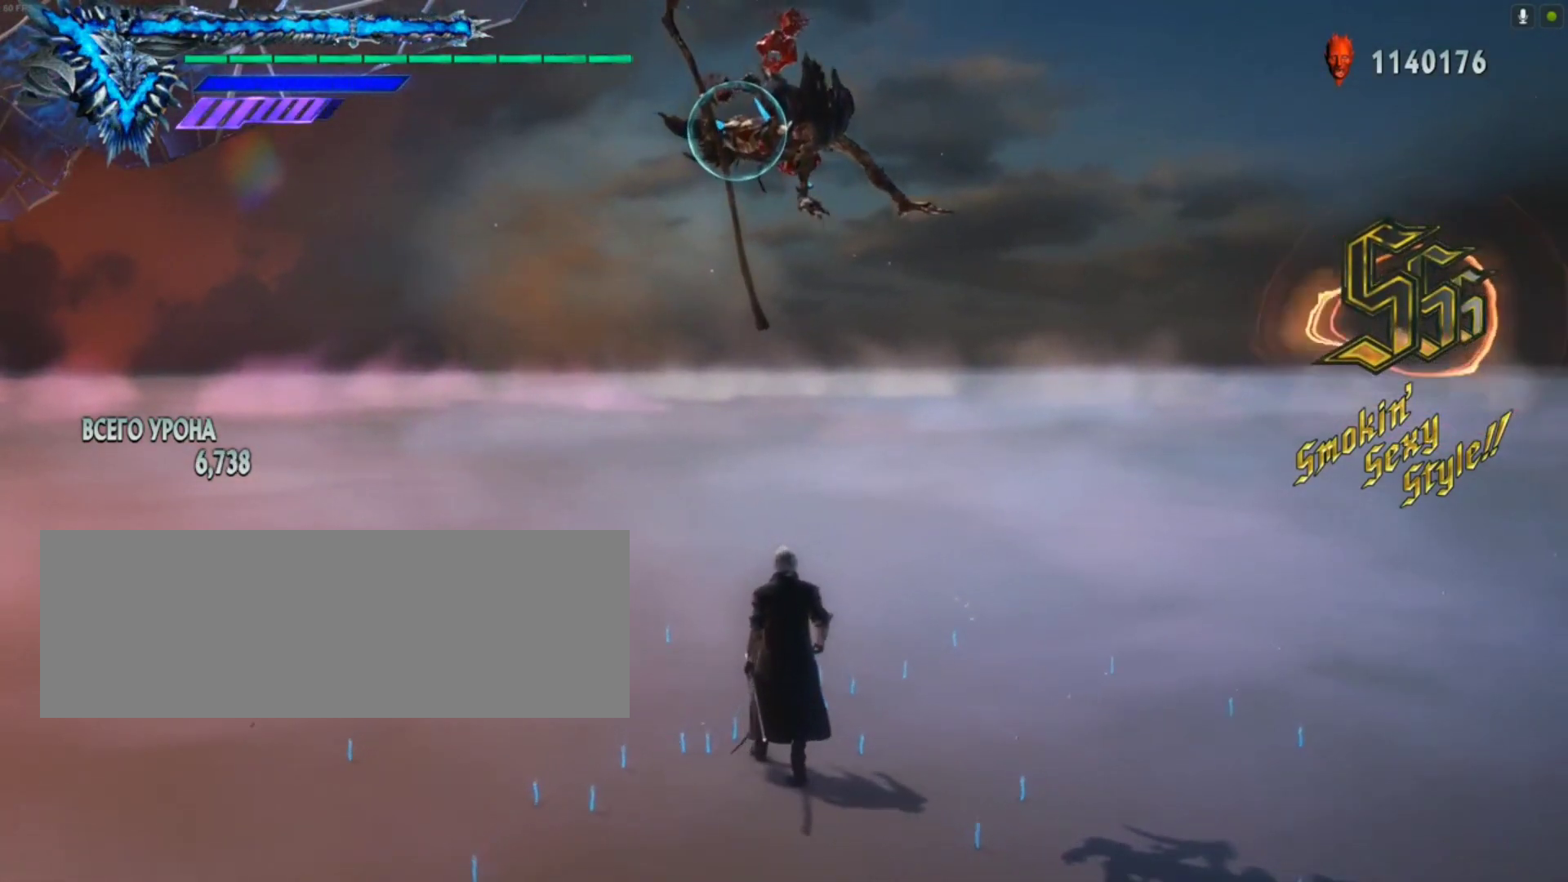
{"keys": [], "mouse": [], "events": [[300, "w", "up"], [350, "shift_l", "up"]]}
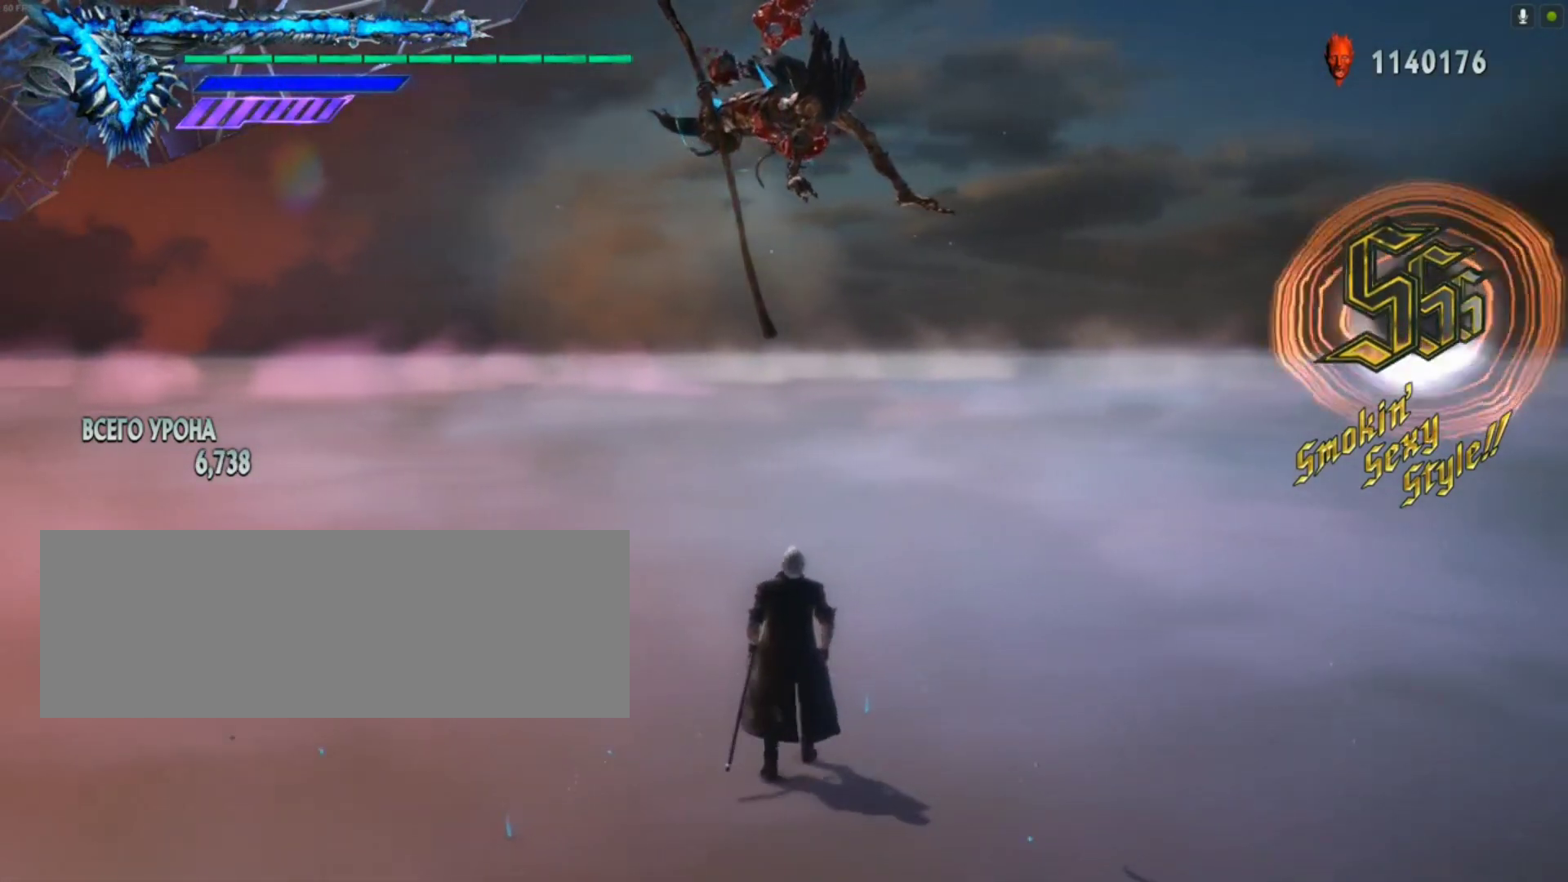
{"keys": [], "mouse": [], "events": []}
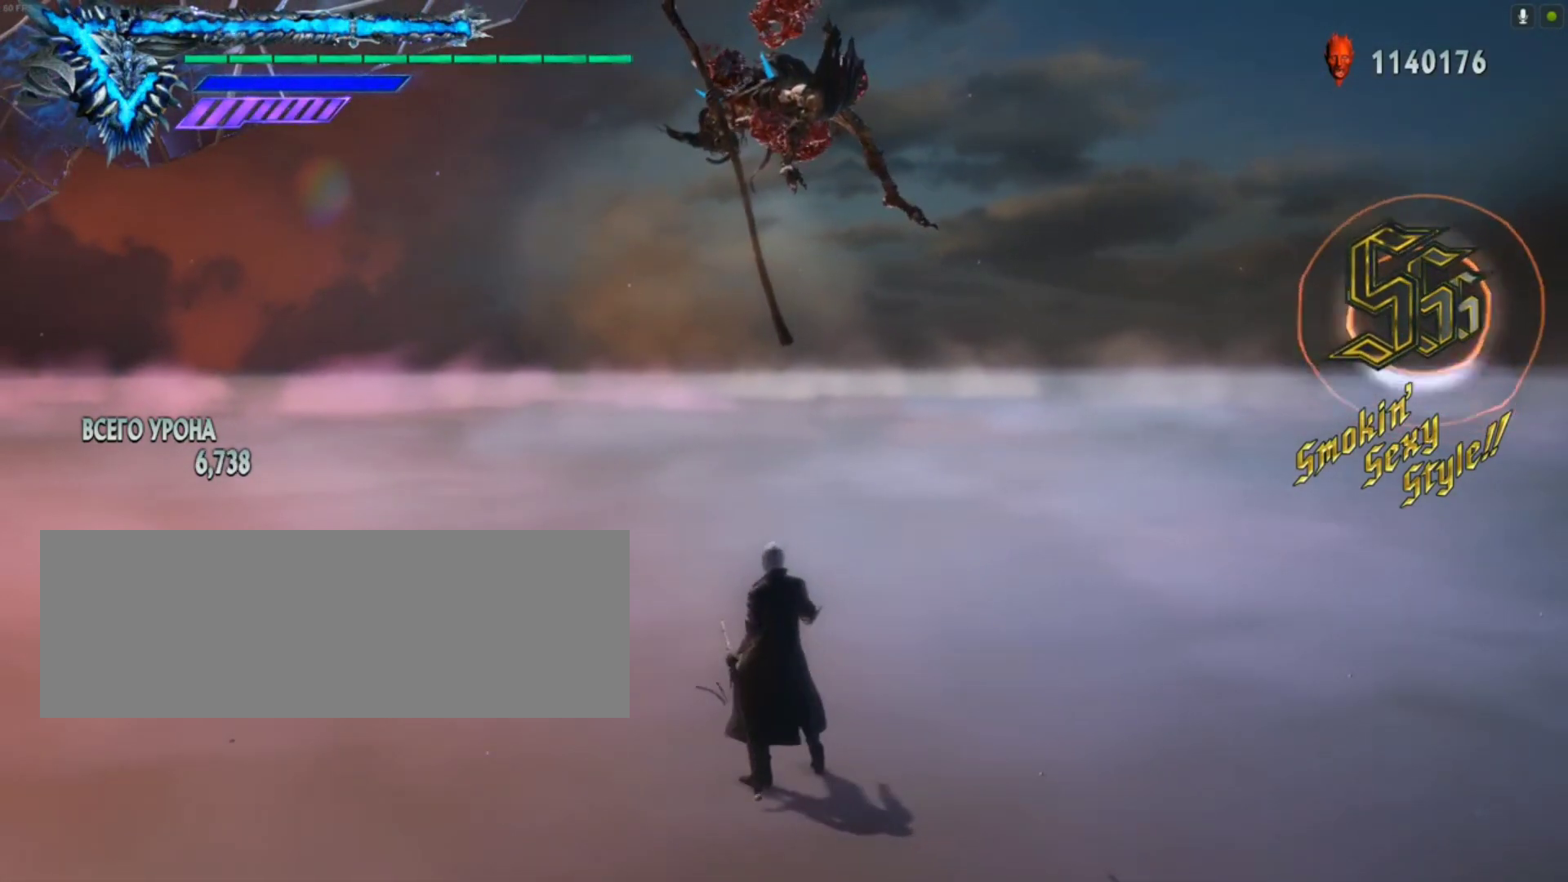
{"keys": [], "mouse": [], "events": []}
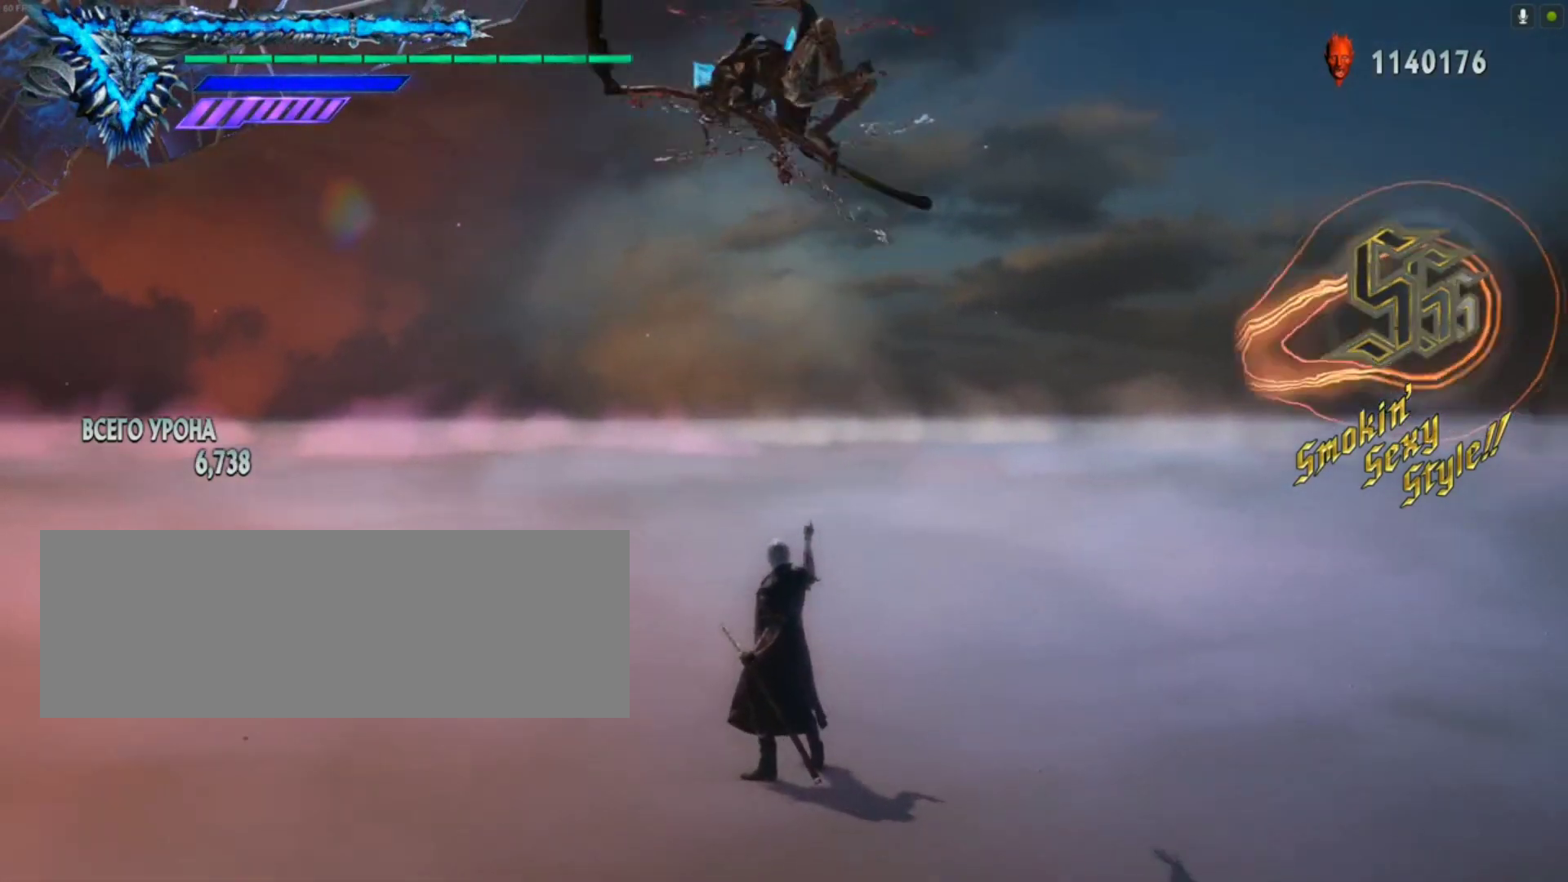
{"keys": [], "mouse": [], "events": []}
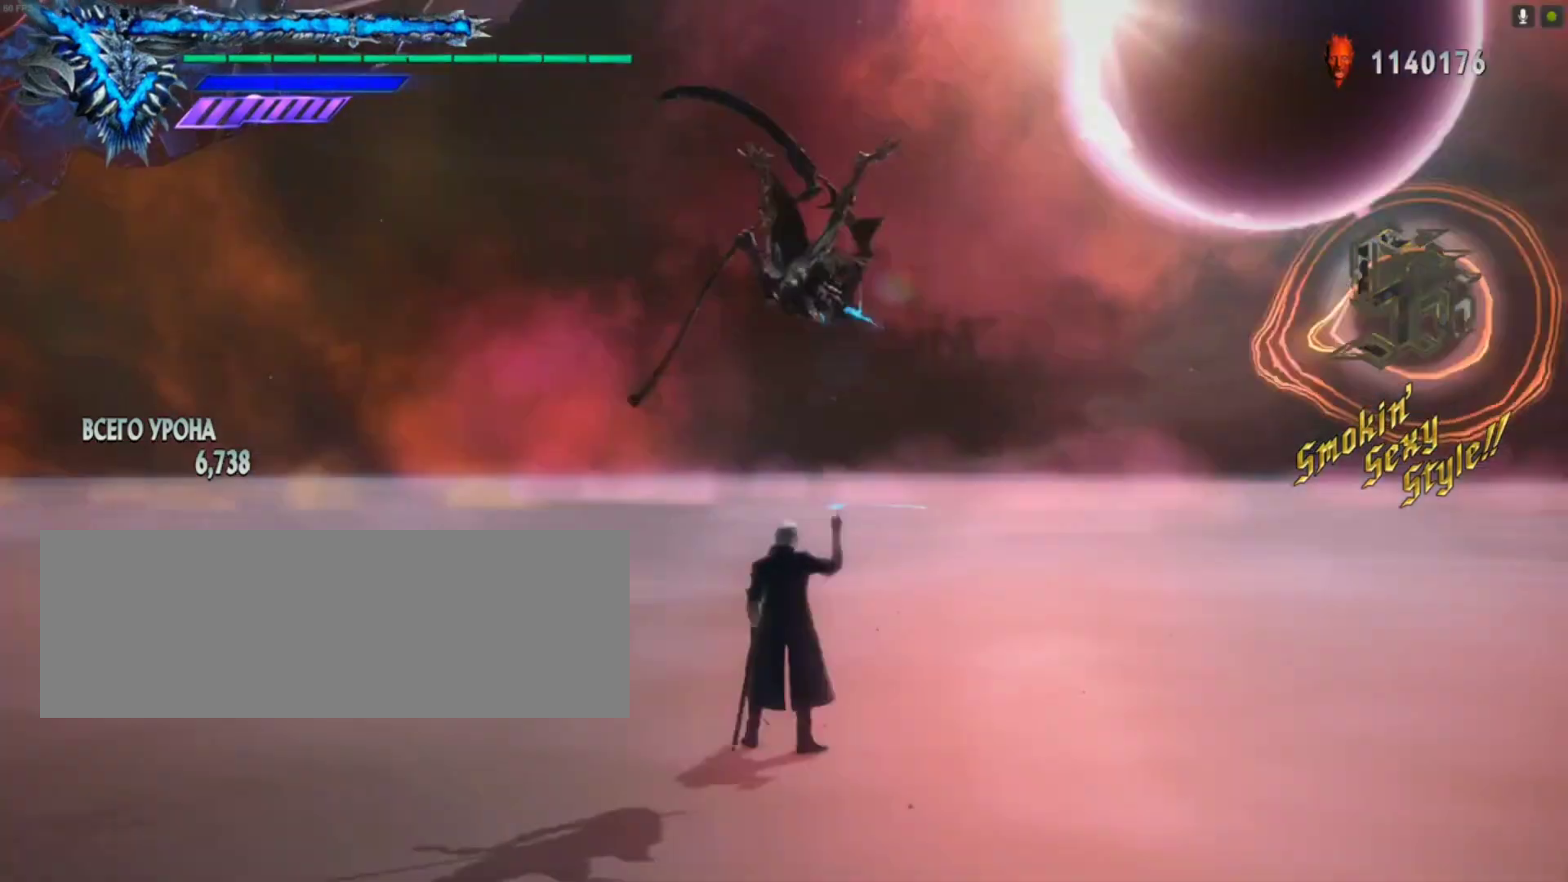
{"keys": [], "mouse": [], "events": []}
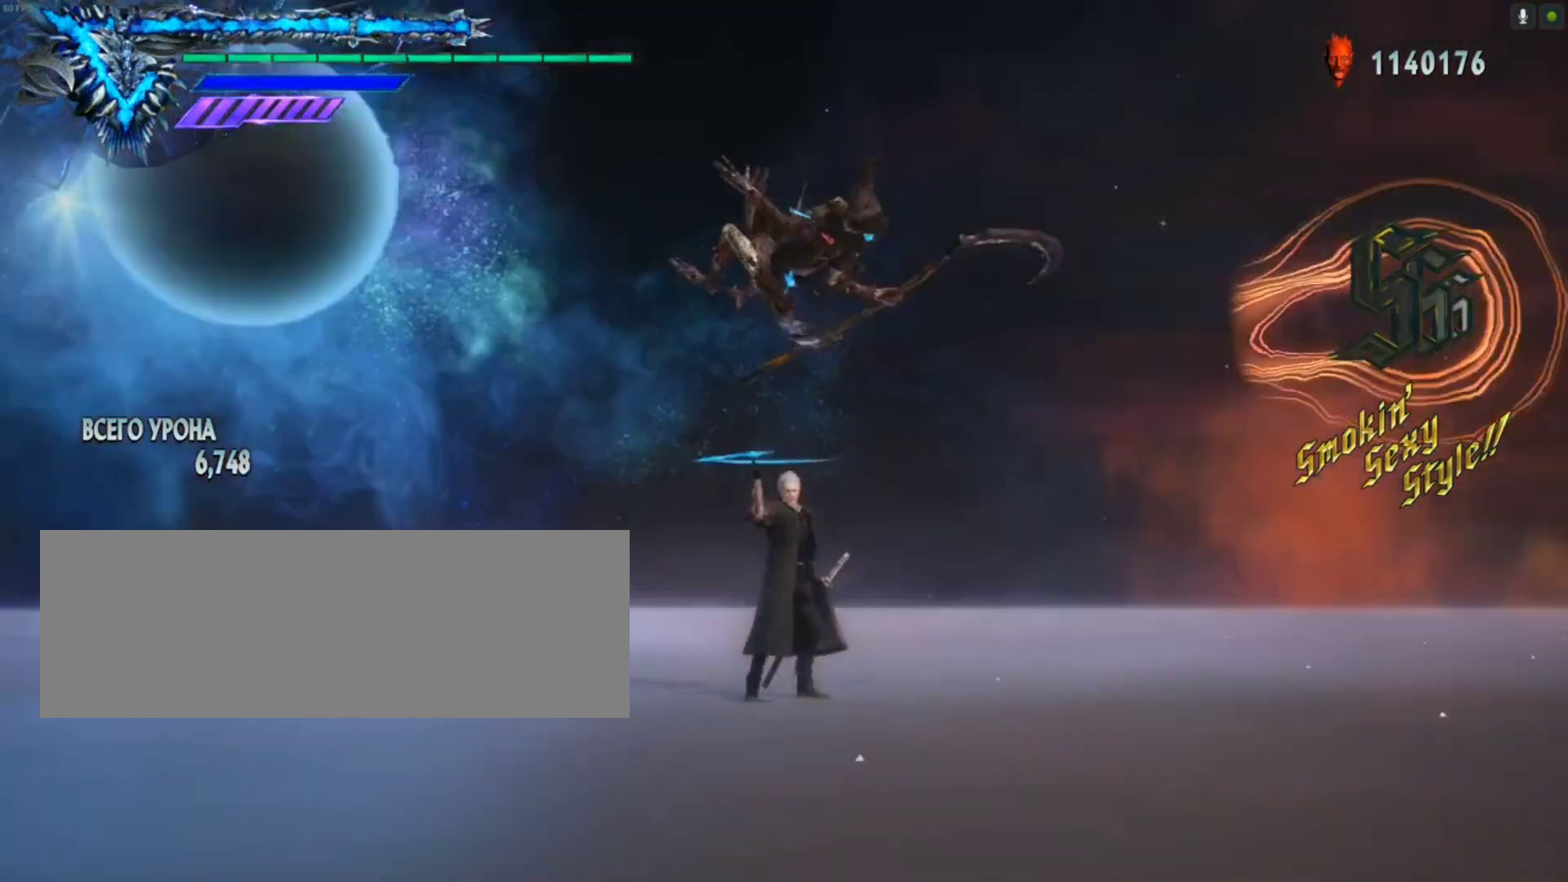
{"keys": ["shift_l"], "mouse": [], "events": [[500, "shift_l", "down"]]}
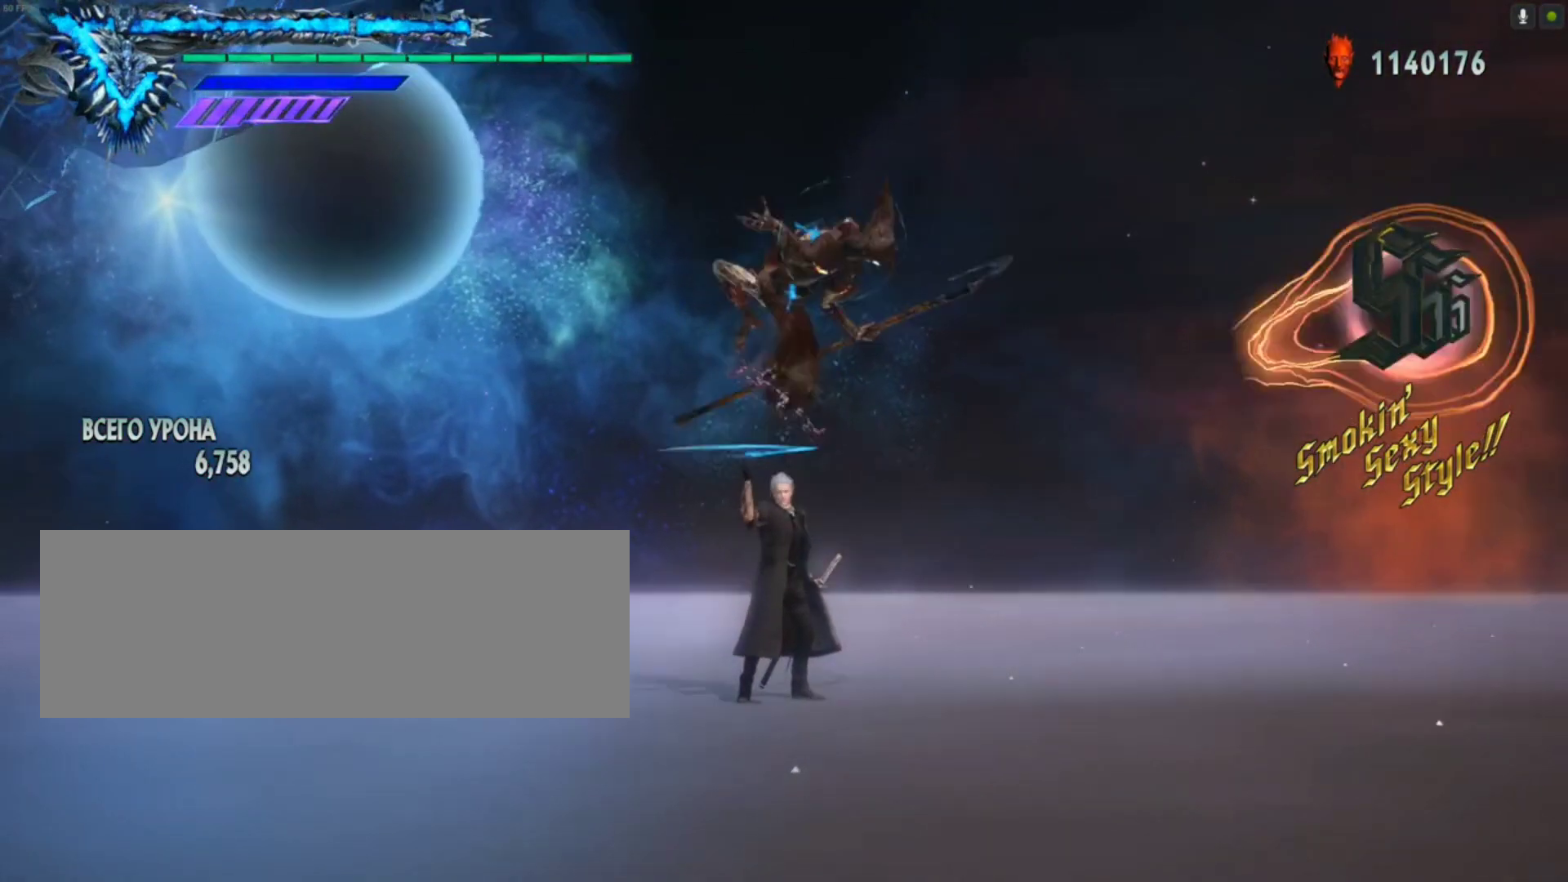
{"keys": ["shift_l"], "mouse": [], "events": []}
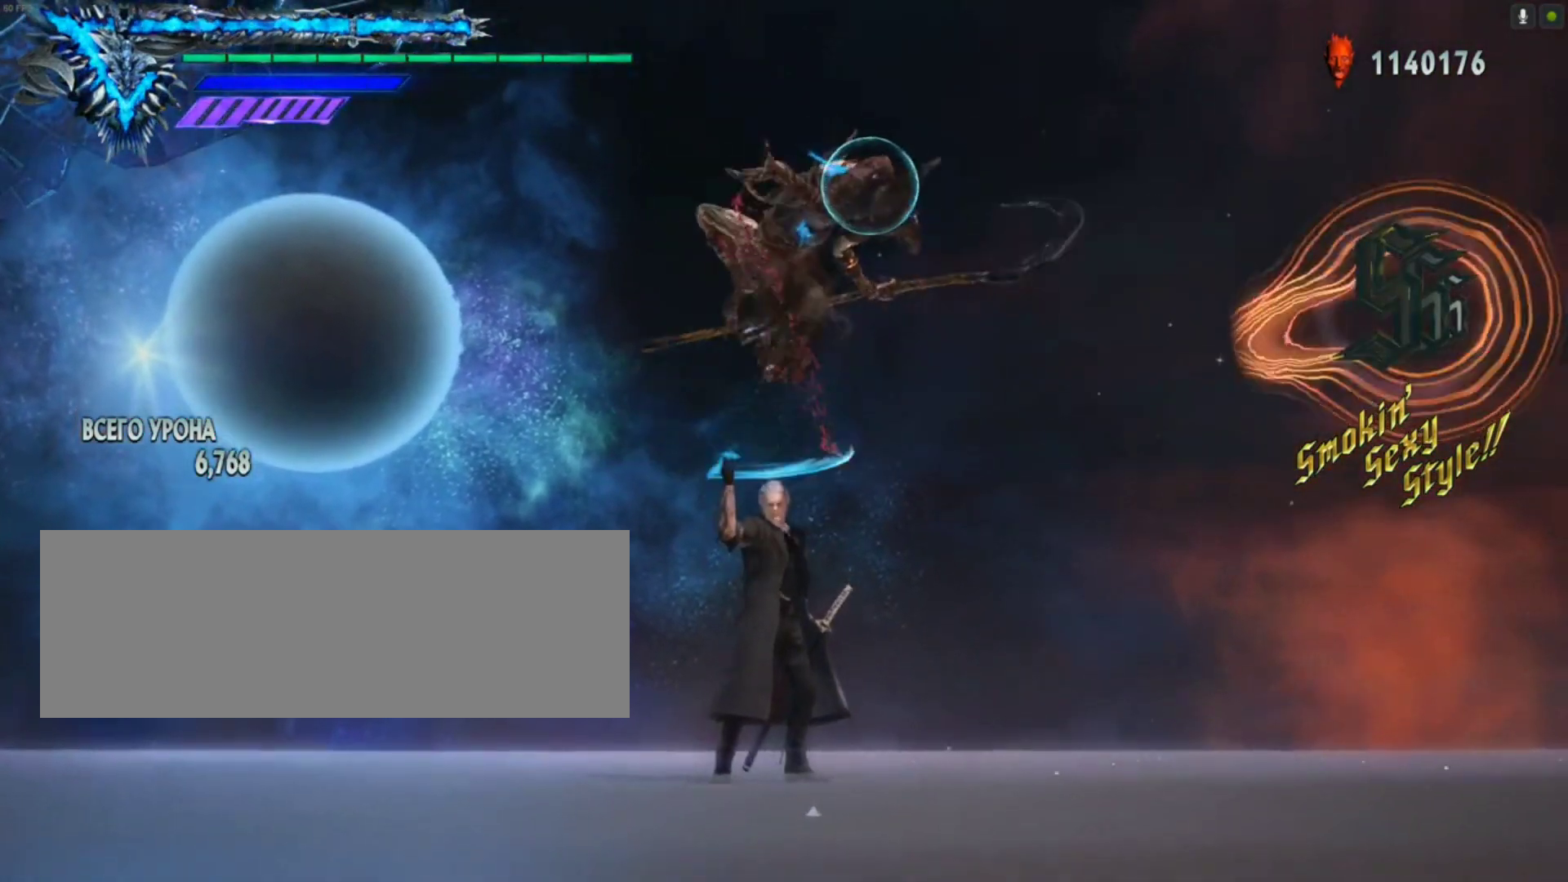
{"keys": ["shift_l"], "mouse": [], "events": []}
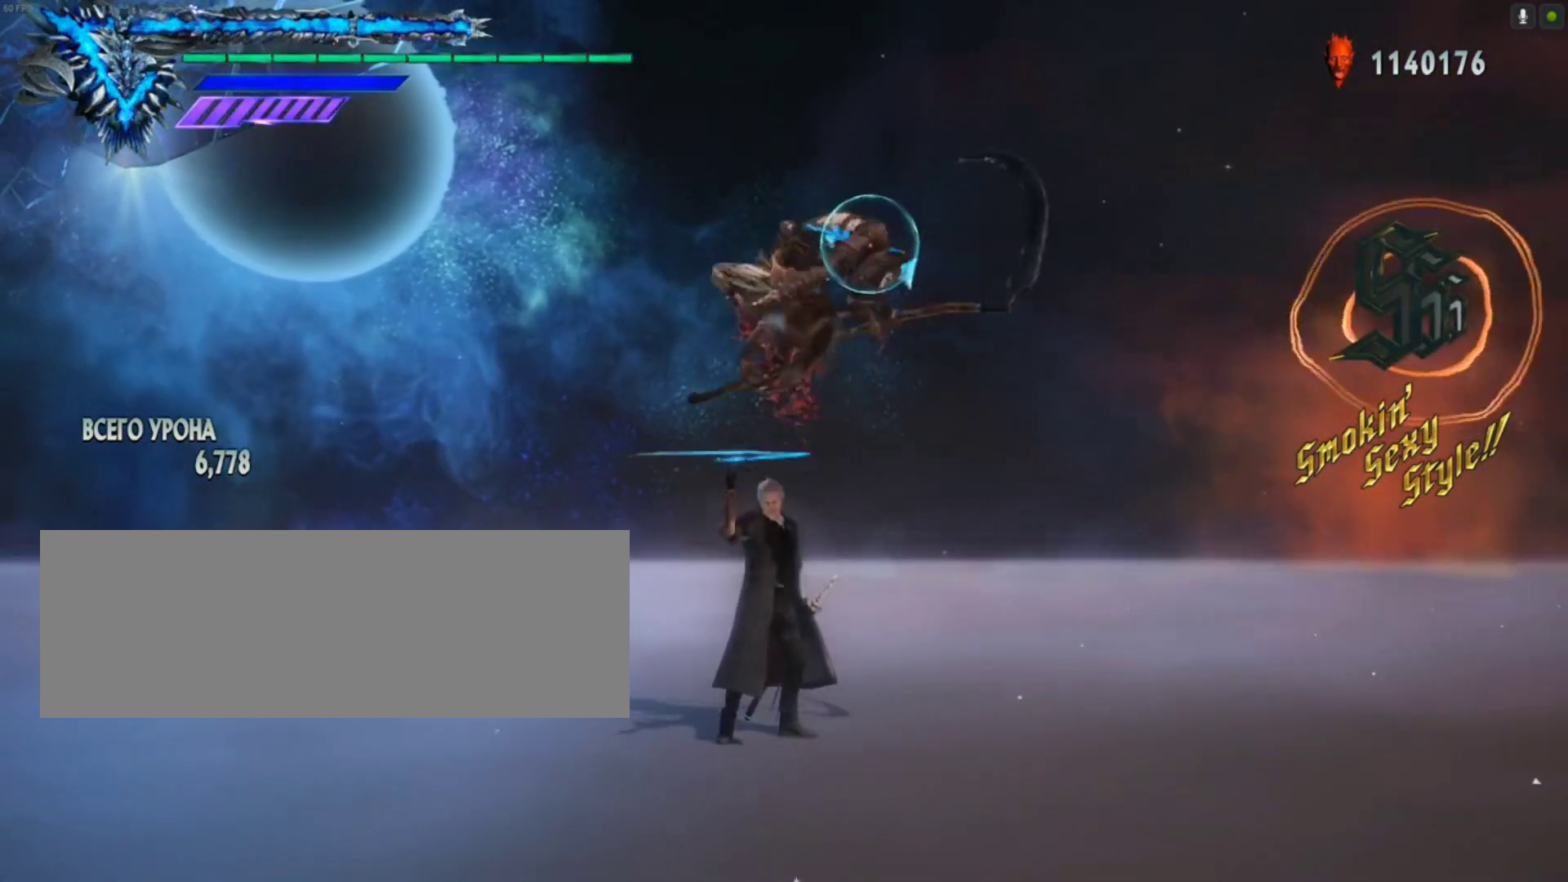
{"keys": ["shift_l"], "mouse": [], "events": []}
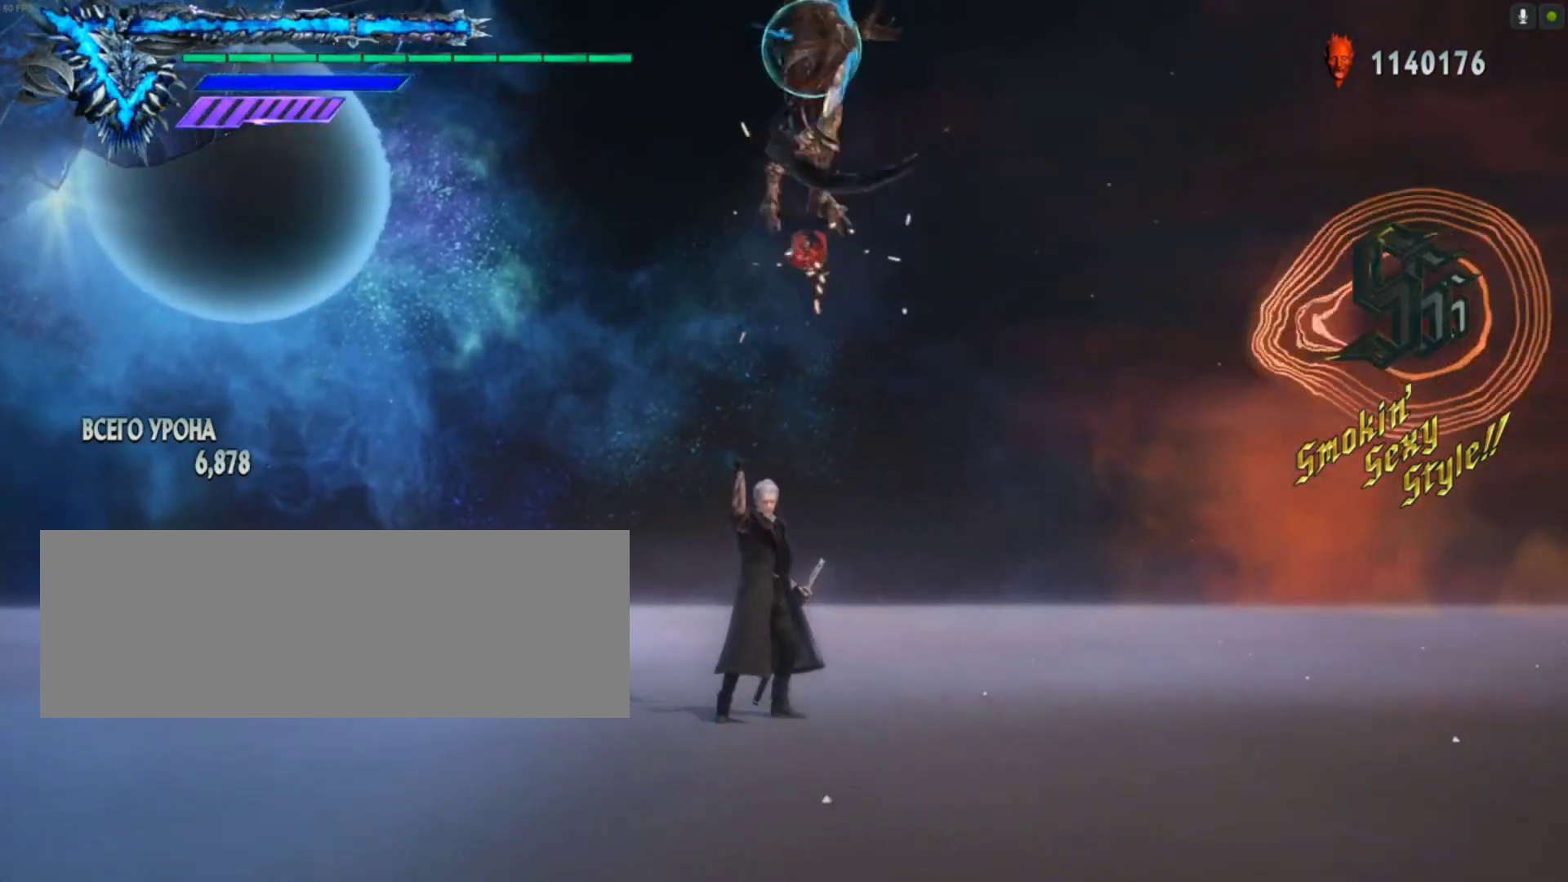
{"keys": ["shift_l"], "mouse": [], "events": [[117, "mouse_left", "down"], [300, "mouse_left", "up"]]}
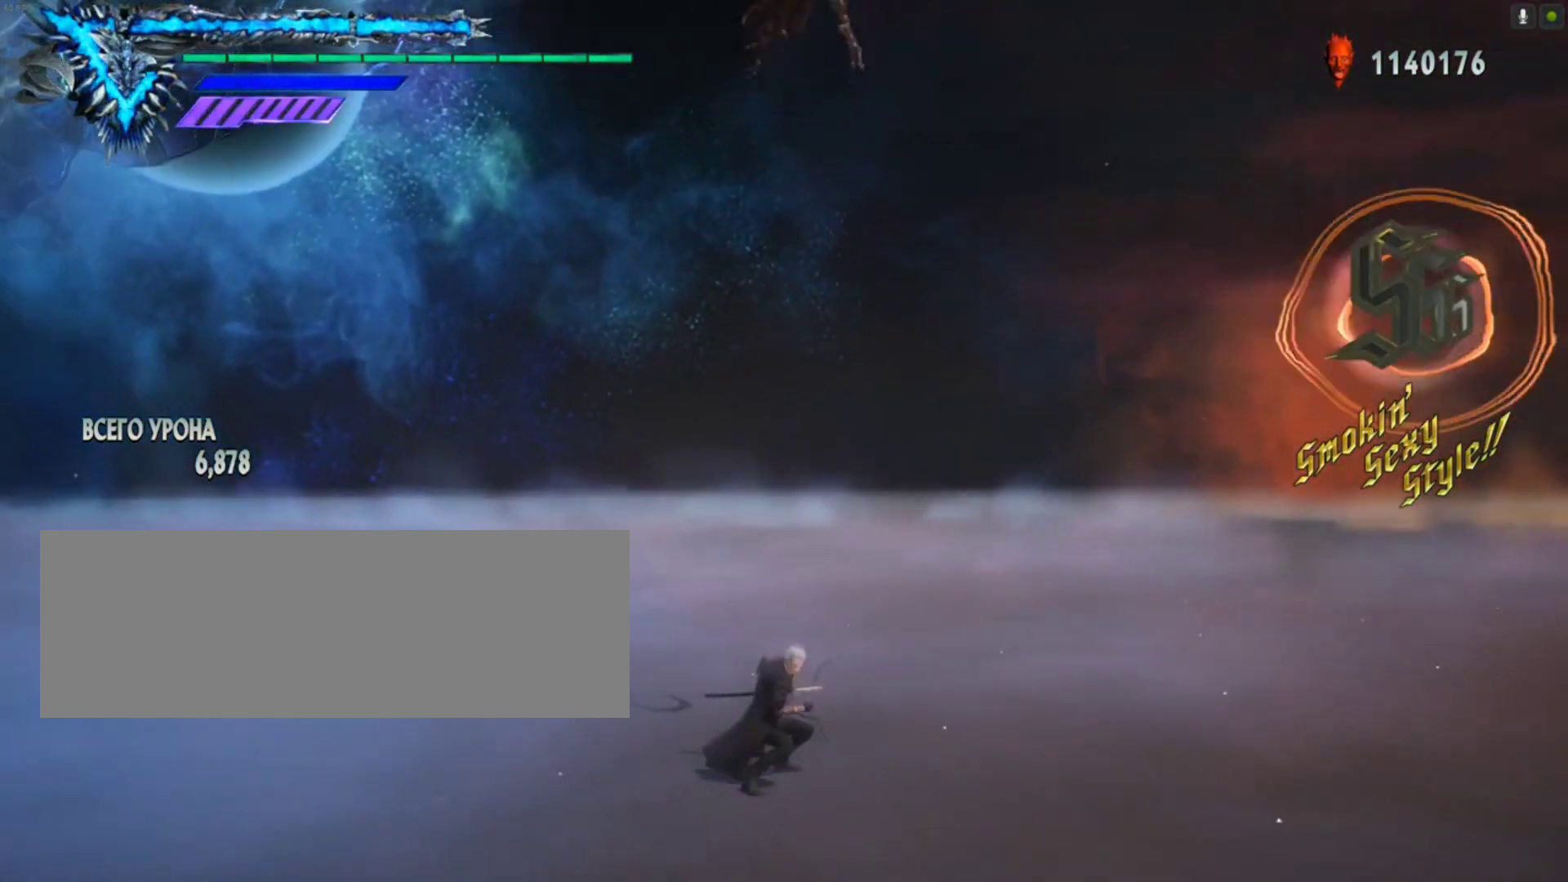
{"keys": ["shift_l", "w"], "mouse": ["right"], "events": [[350, "w", "down"], [400, "mouse_right", "down"]]}
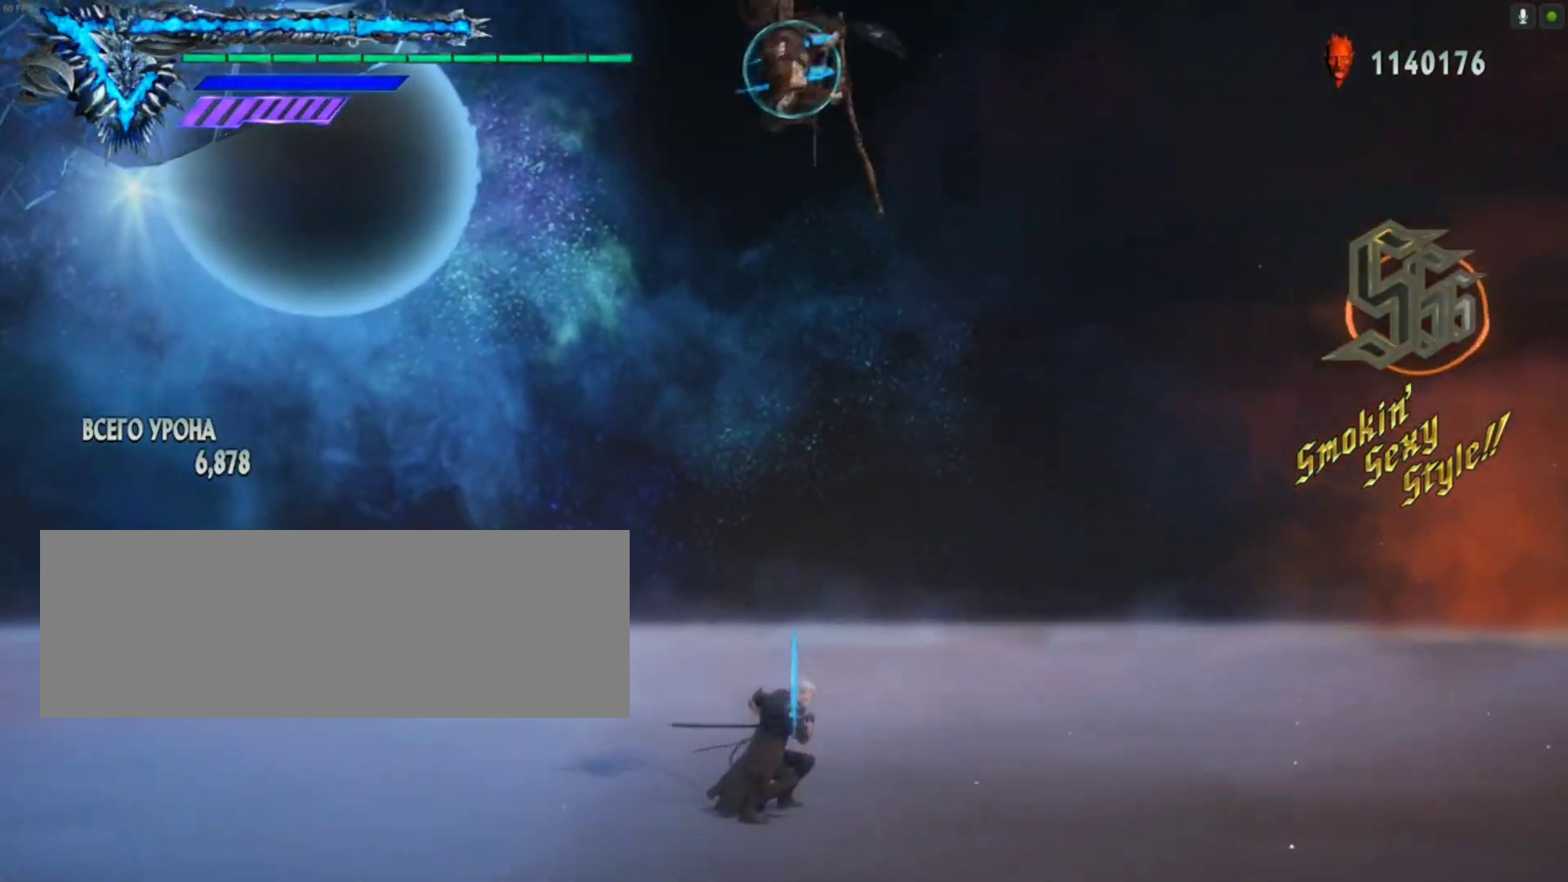
{"keys": ["shift_l"], "mouse": [], "events": [[67, "mouse_right", "up"], [67, "w", "up"]]}
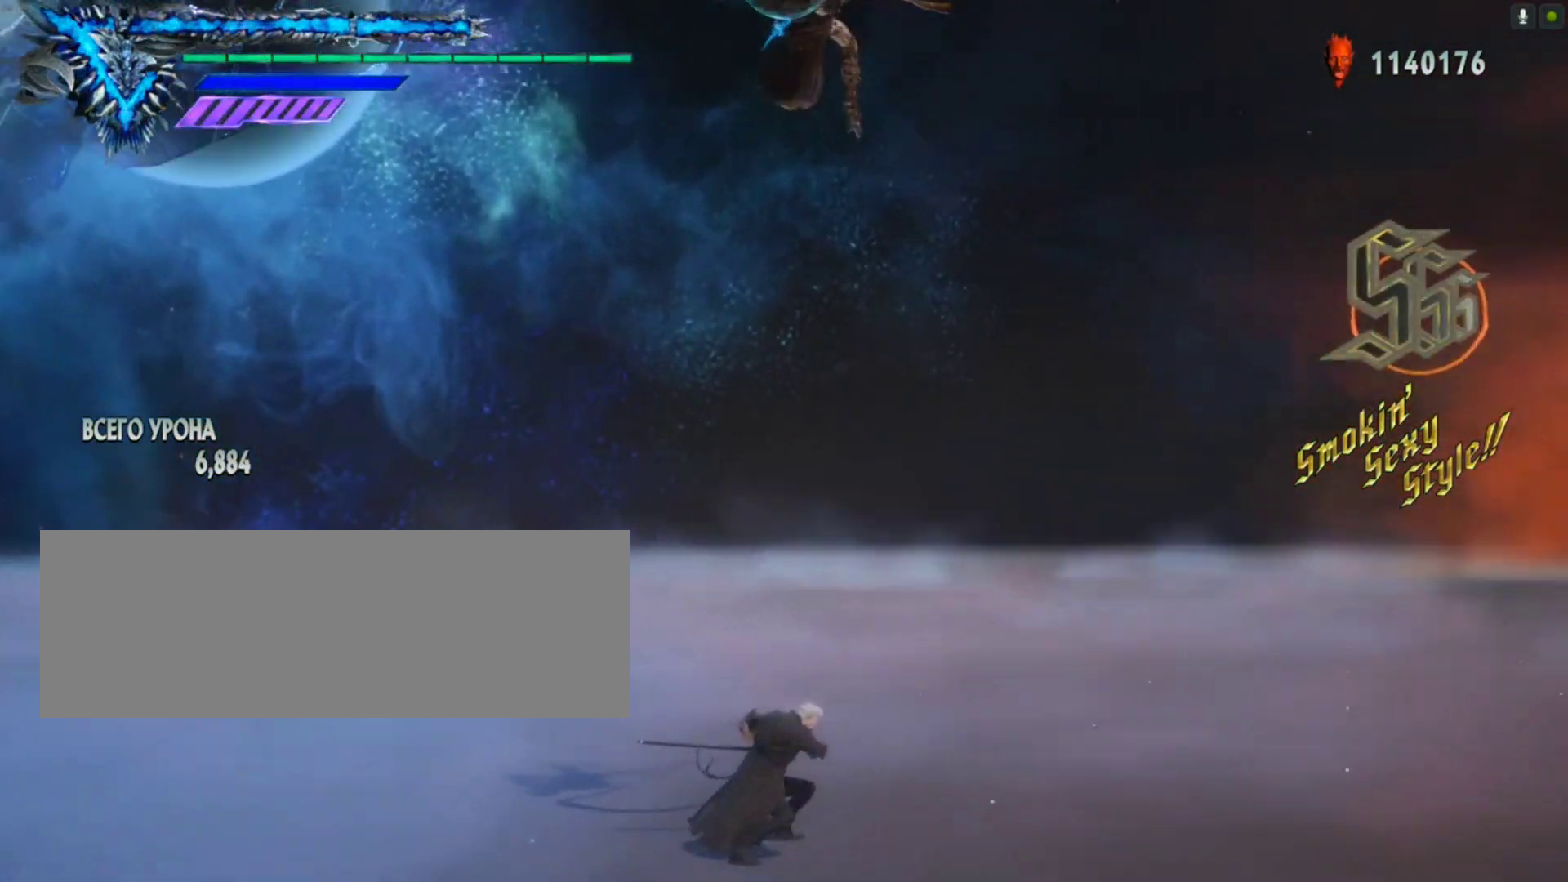
{"keys": ["shift_l"], "mouse": [], "events": []}
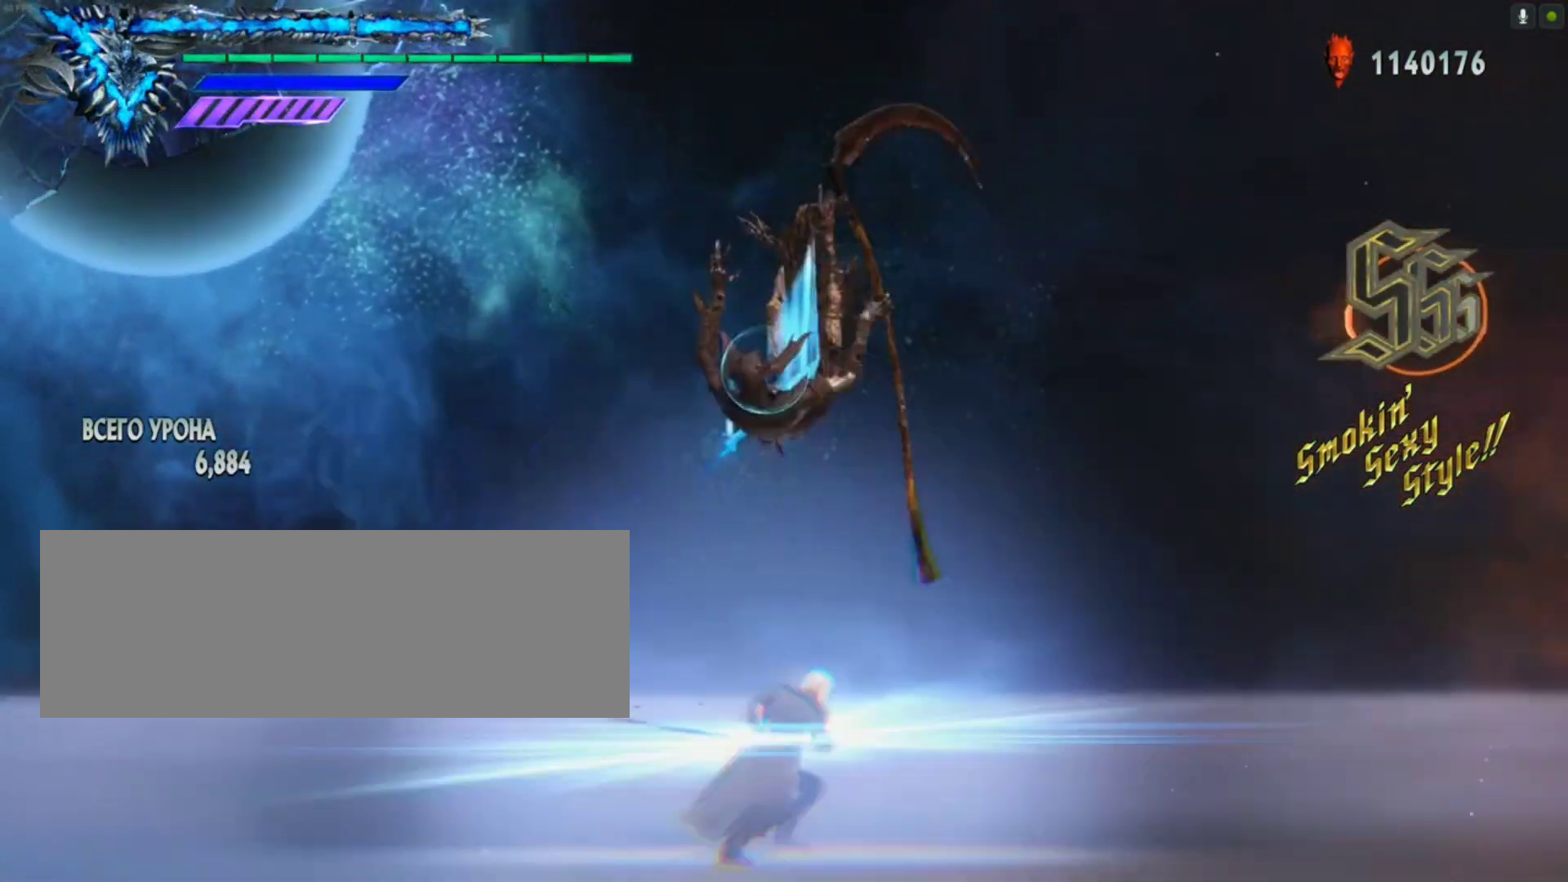
{"keys": ["shift_l"], "mouse": [], "events": [[50, "mouse_right", "down"], [233, "mouse_right", "up"]]}
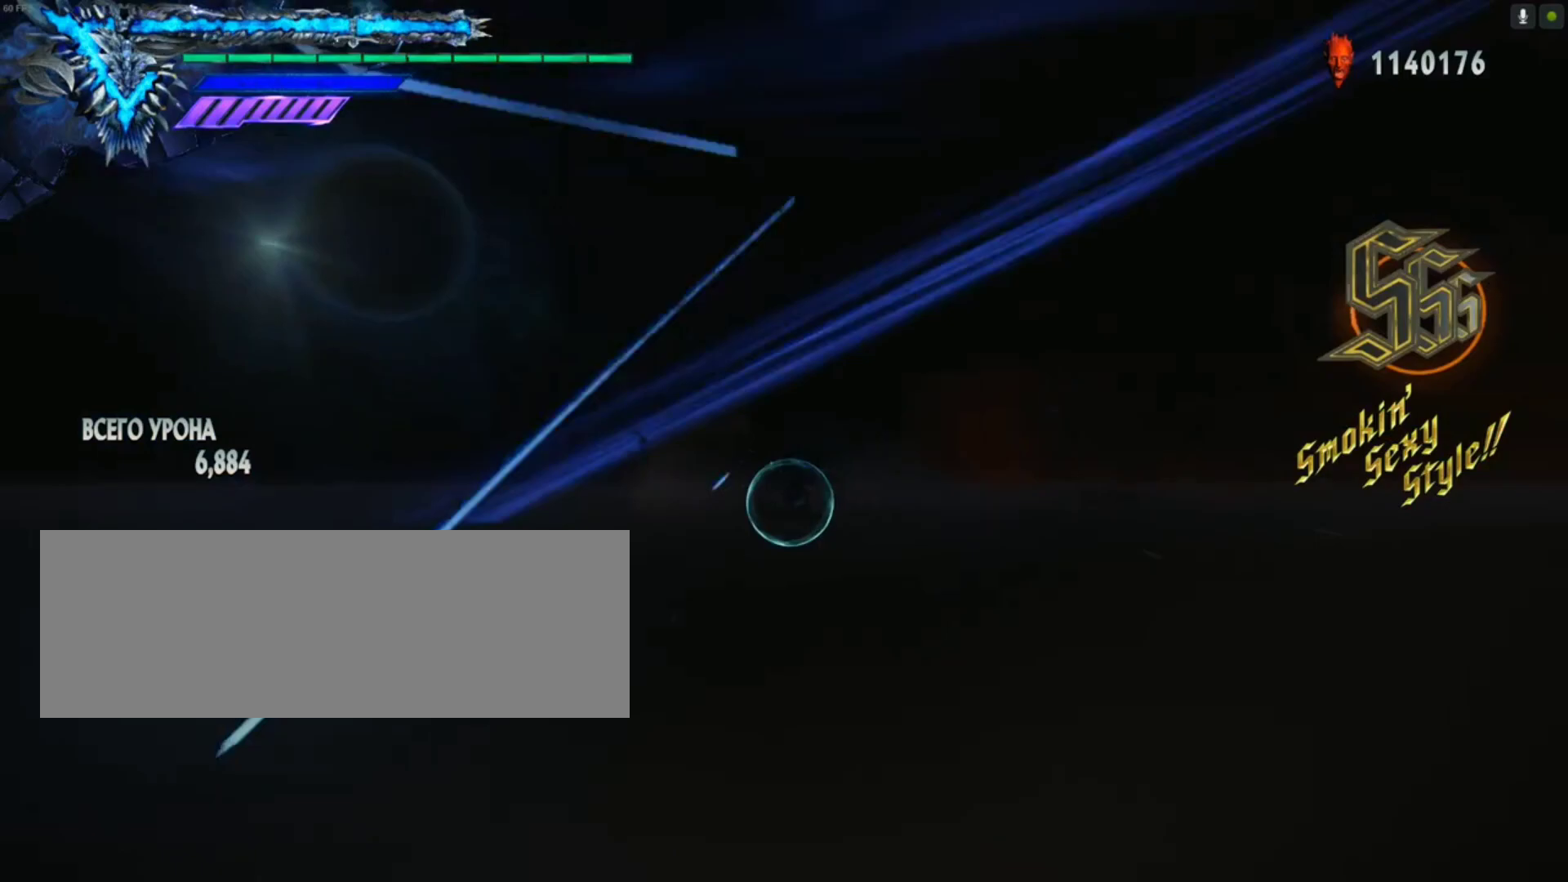
{"keys": [], "mouse": [], "events": [[33, "shift_l", "up"]]}
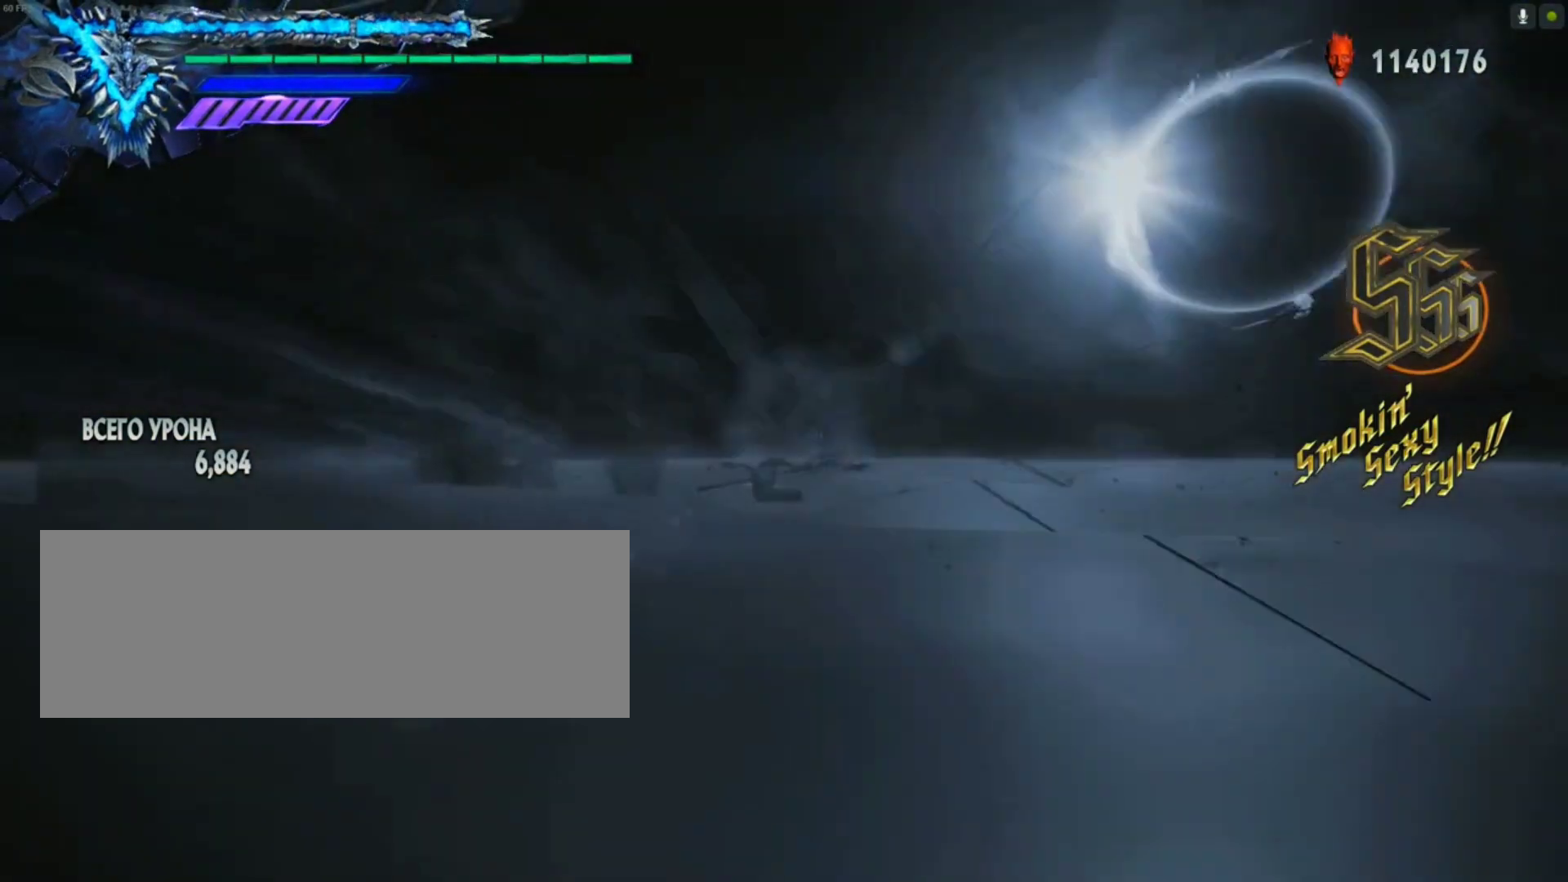
{"keys": [], "mouse": [], "events": []}
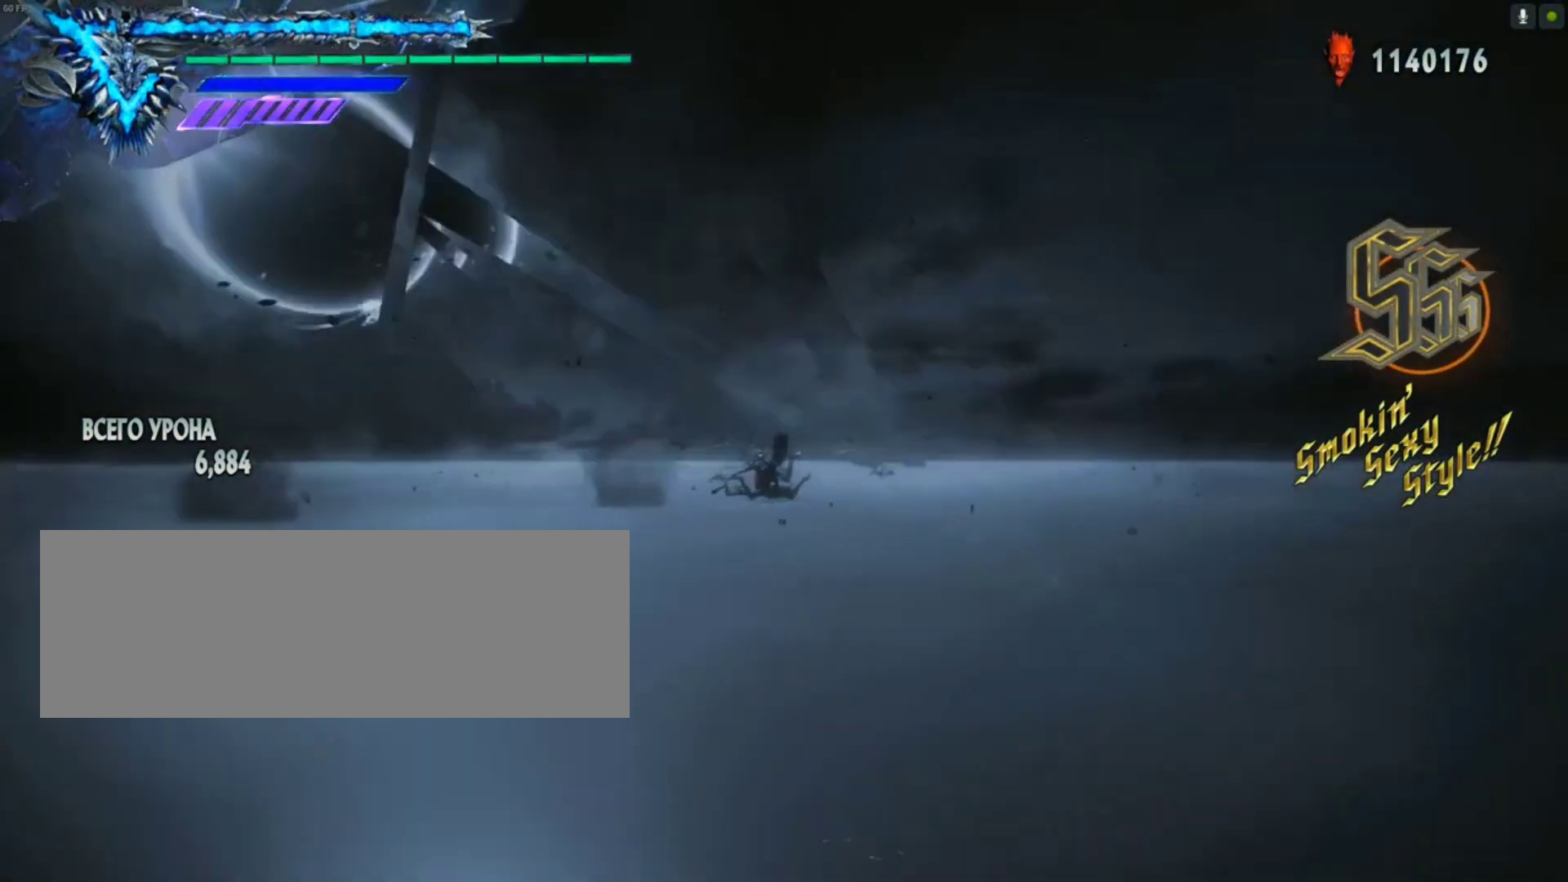
{"keys": ["right", "up"], "mouse": [], "events": [[150, "right", "down"], [150, "up", "down"]]}
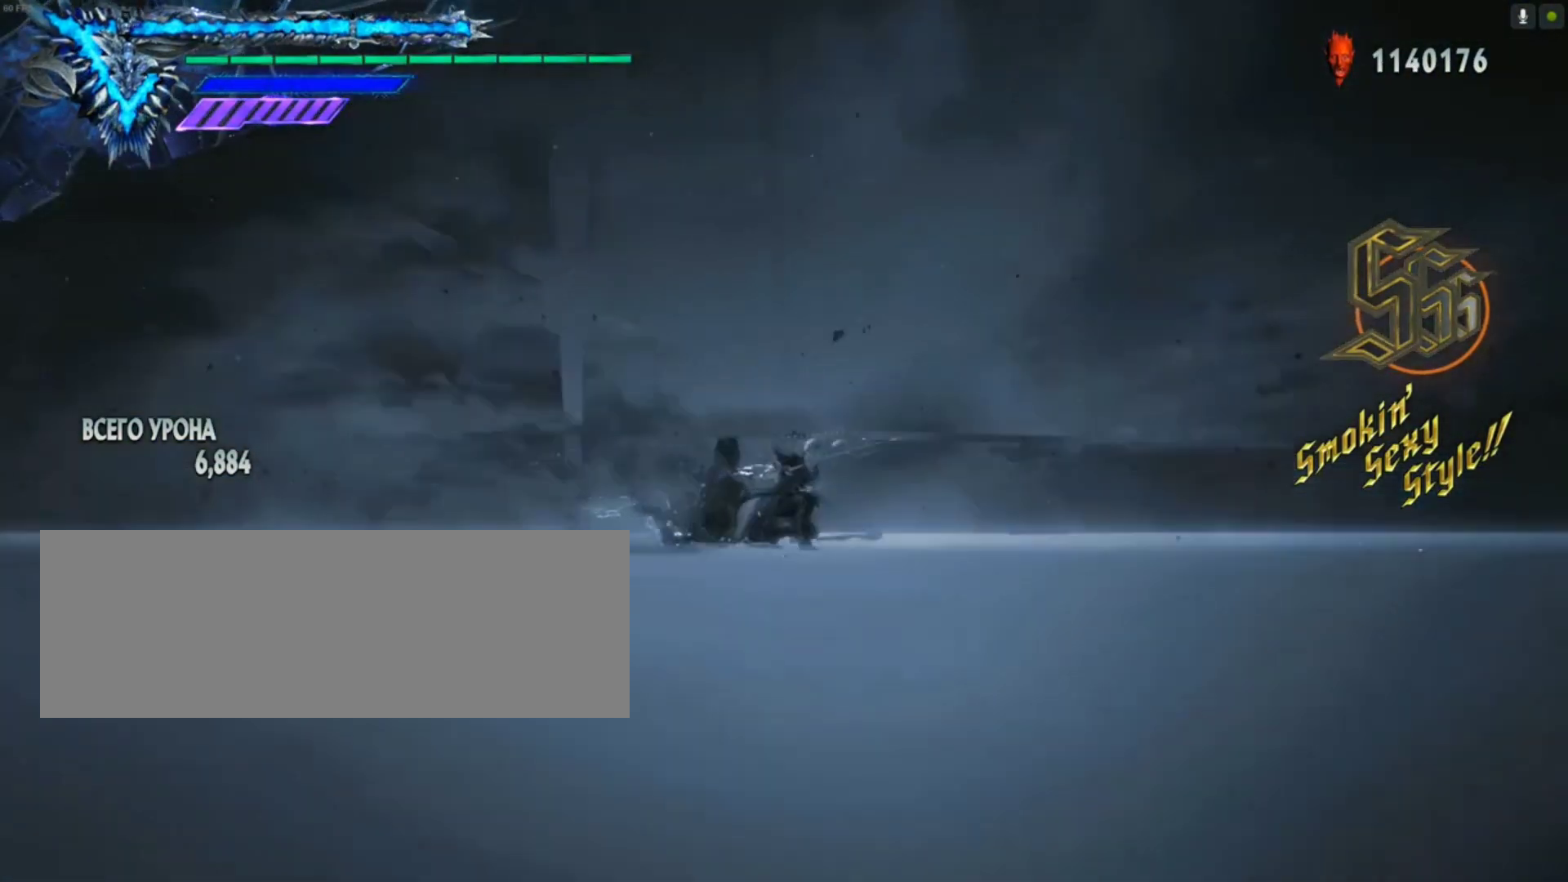
{"keys": ["right", "up"], "mouse": [], "events": []}
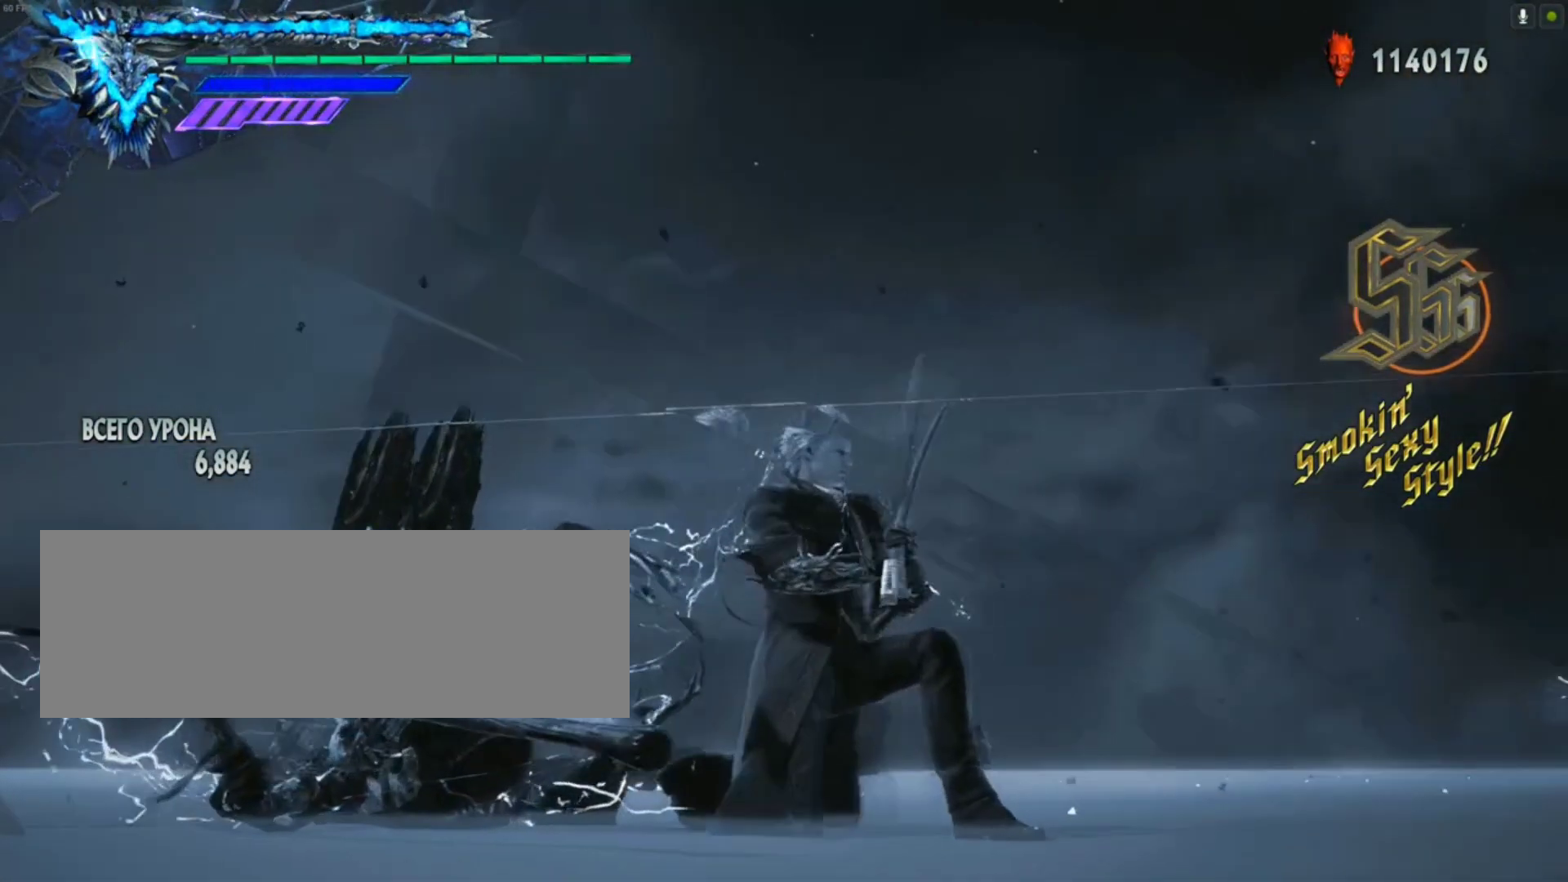
{"keys": ["right", "up"], "mouse": [], "events": []}
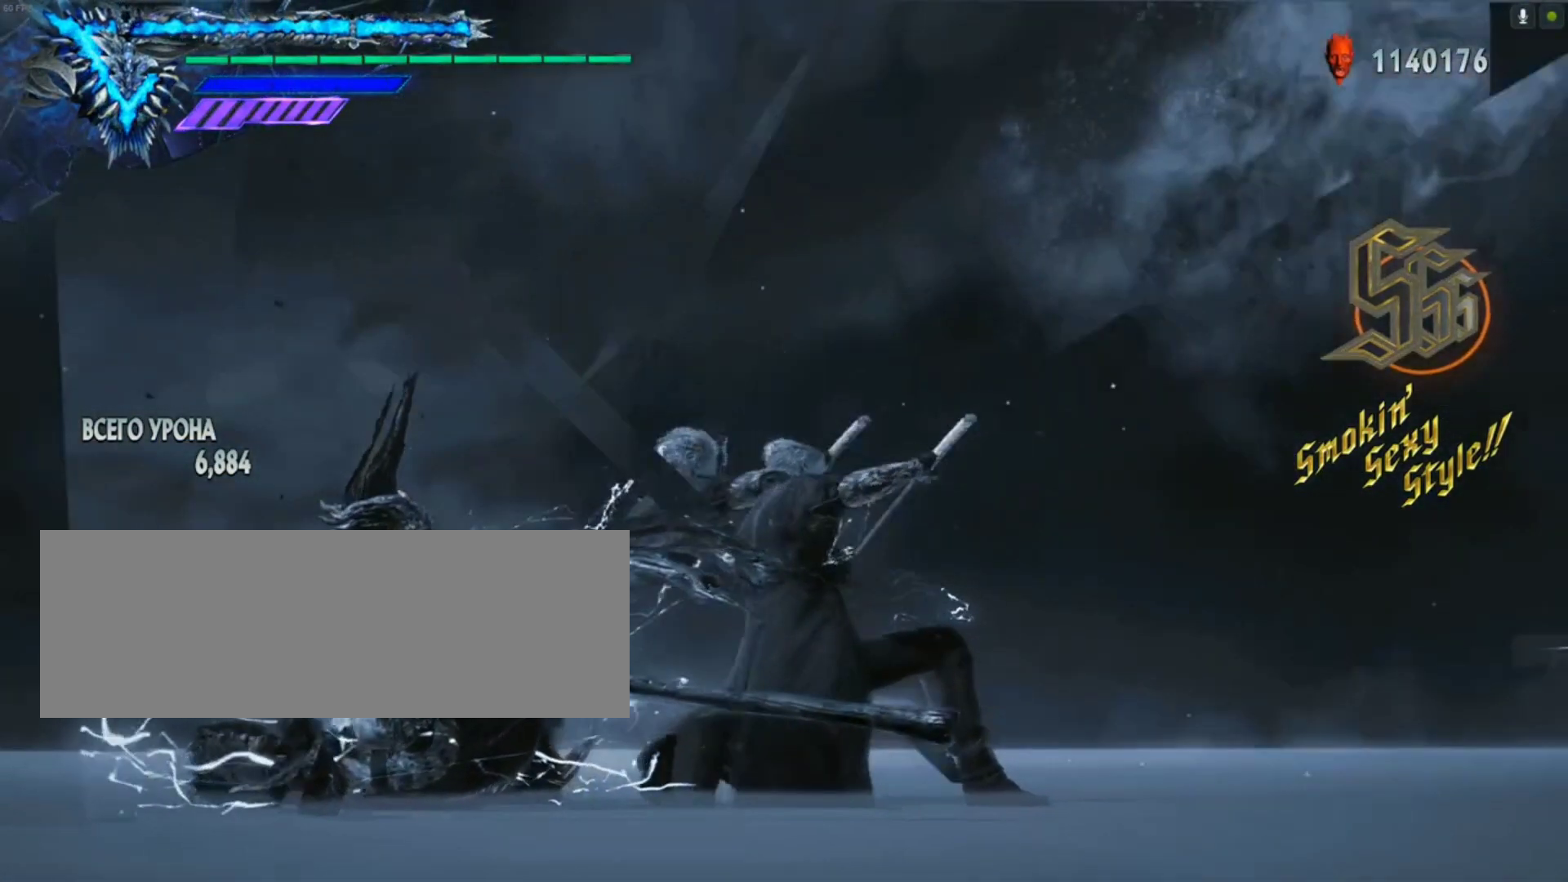
{"keys": ["right", "up"], "mouse": [], "events": []}
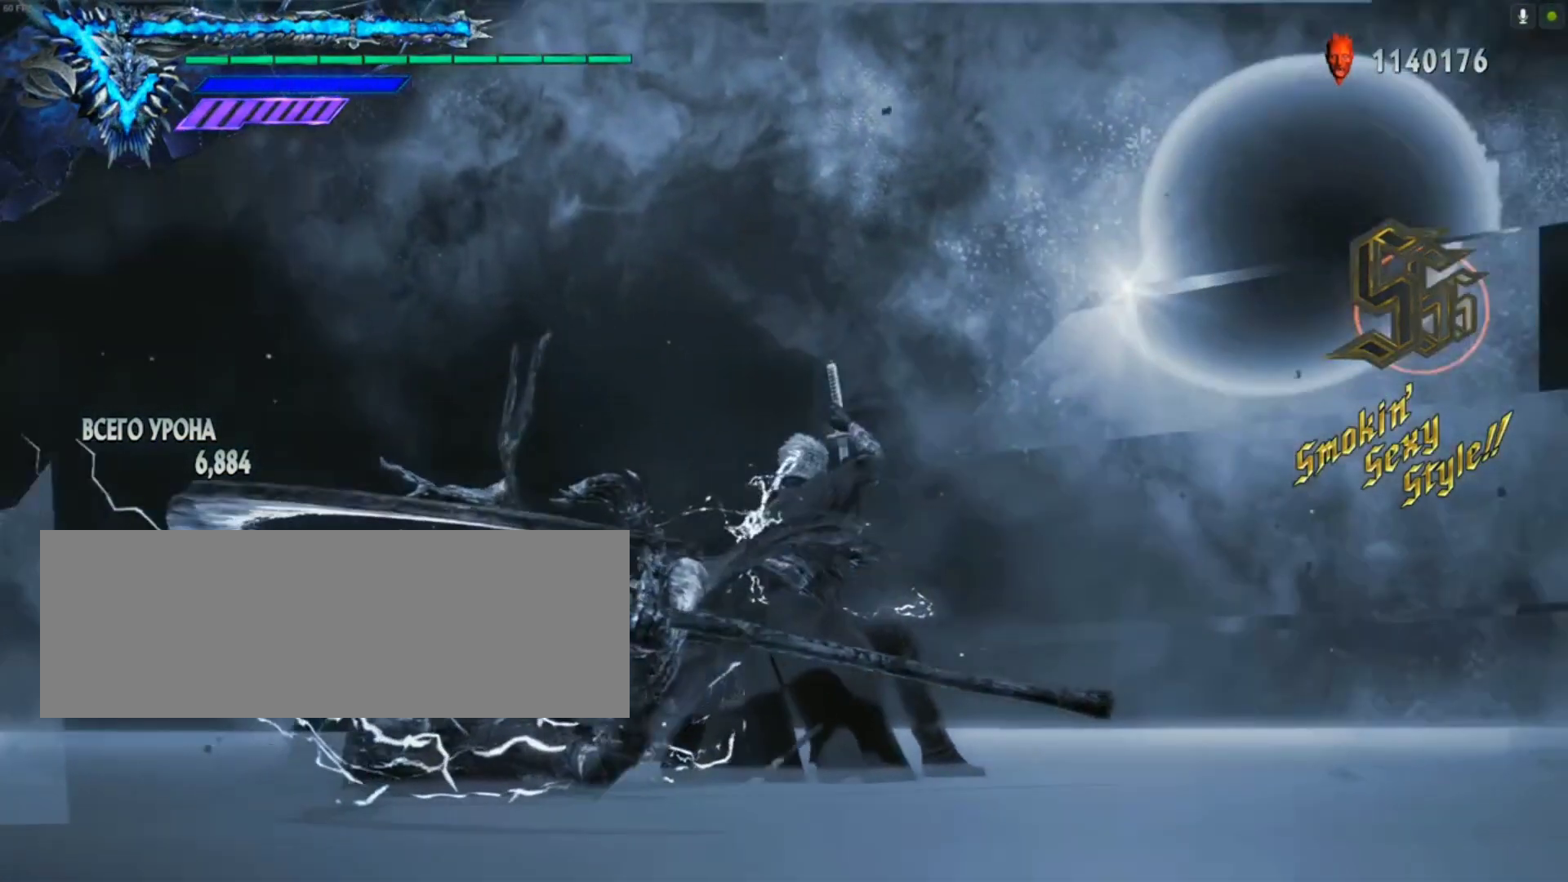
{"keys": ["right", "up"], "mouse": [], "events": []}
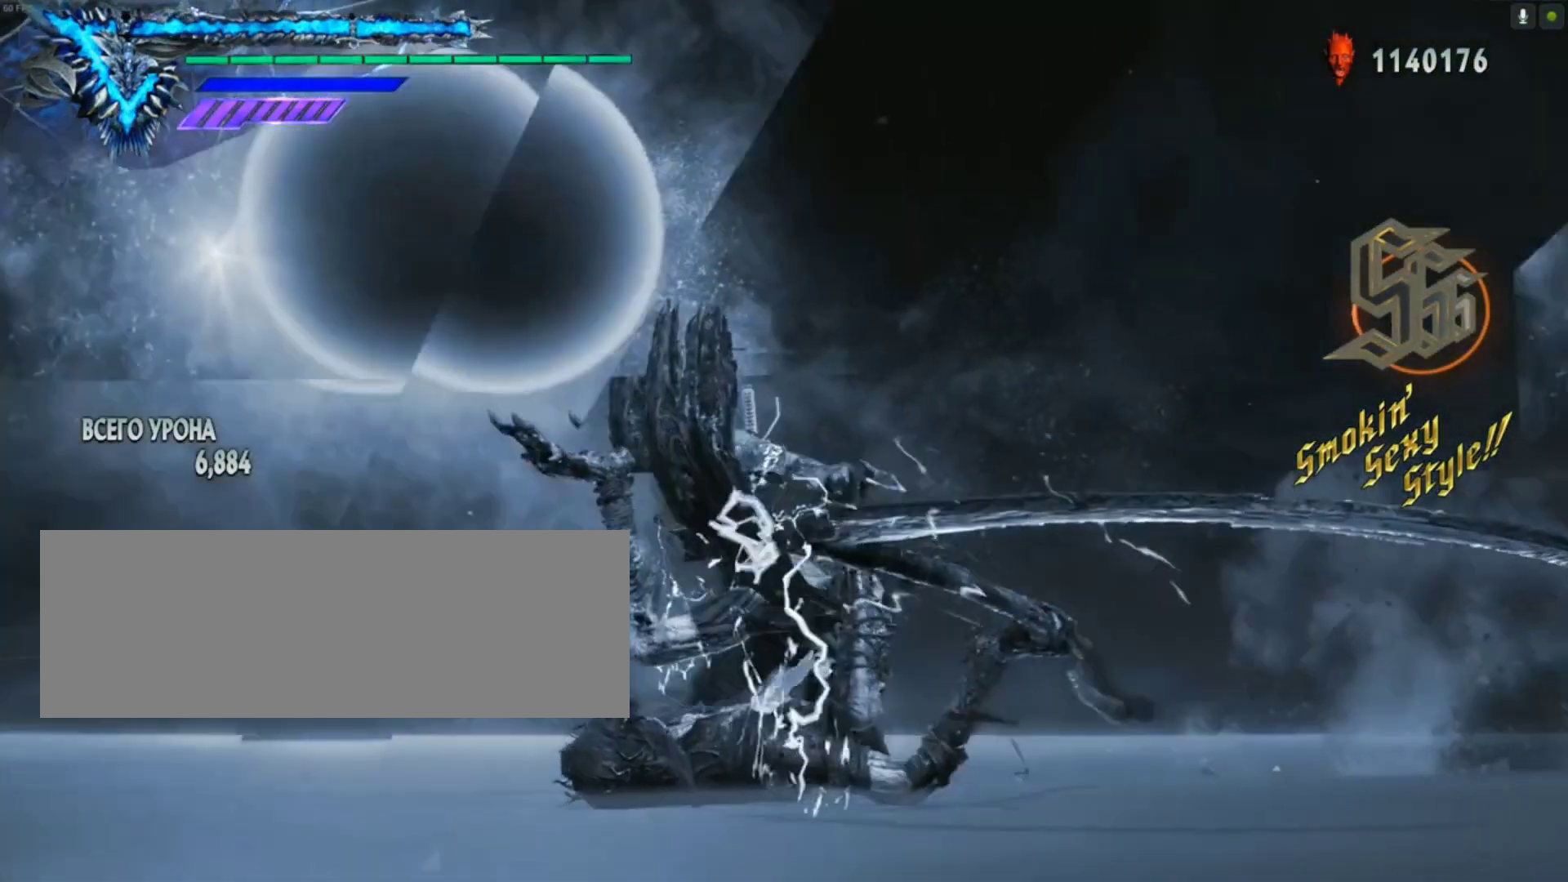
{"keys": ["right", "up"], "mouse": [], "events": []}
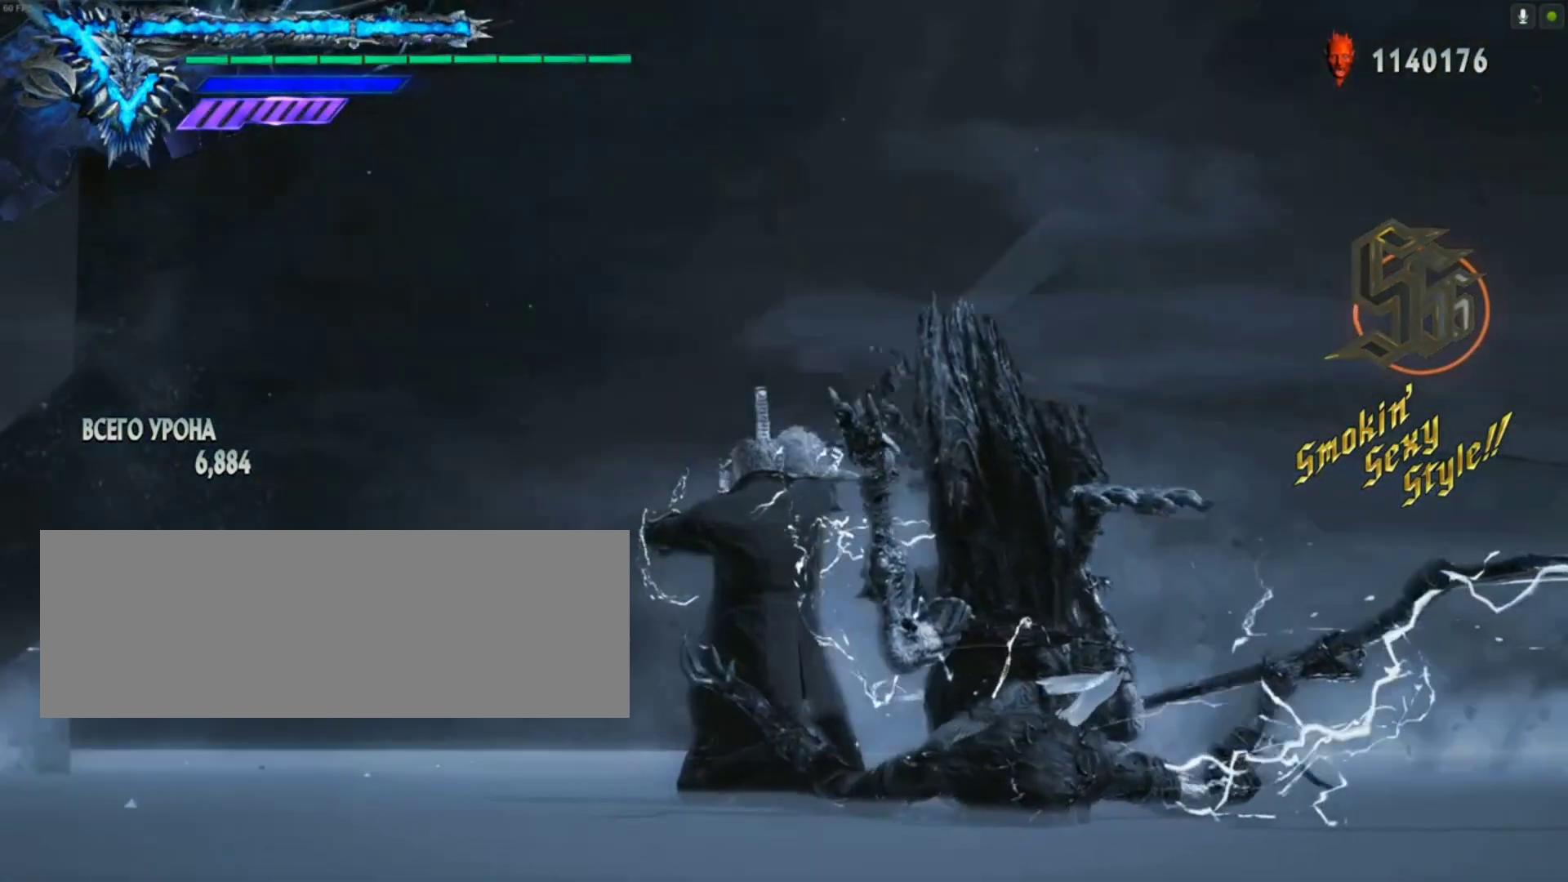
{"keys": ["right", "up"], "mouse": [], "events": []}
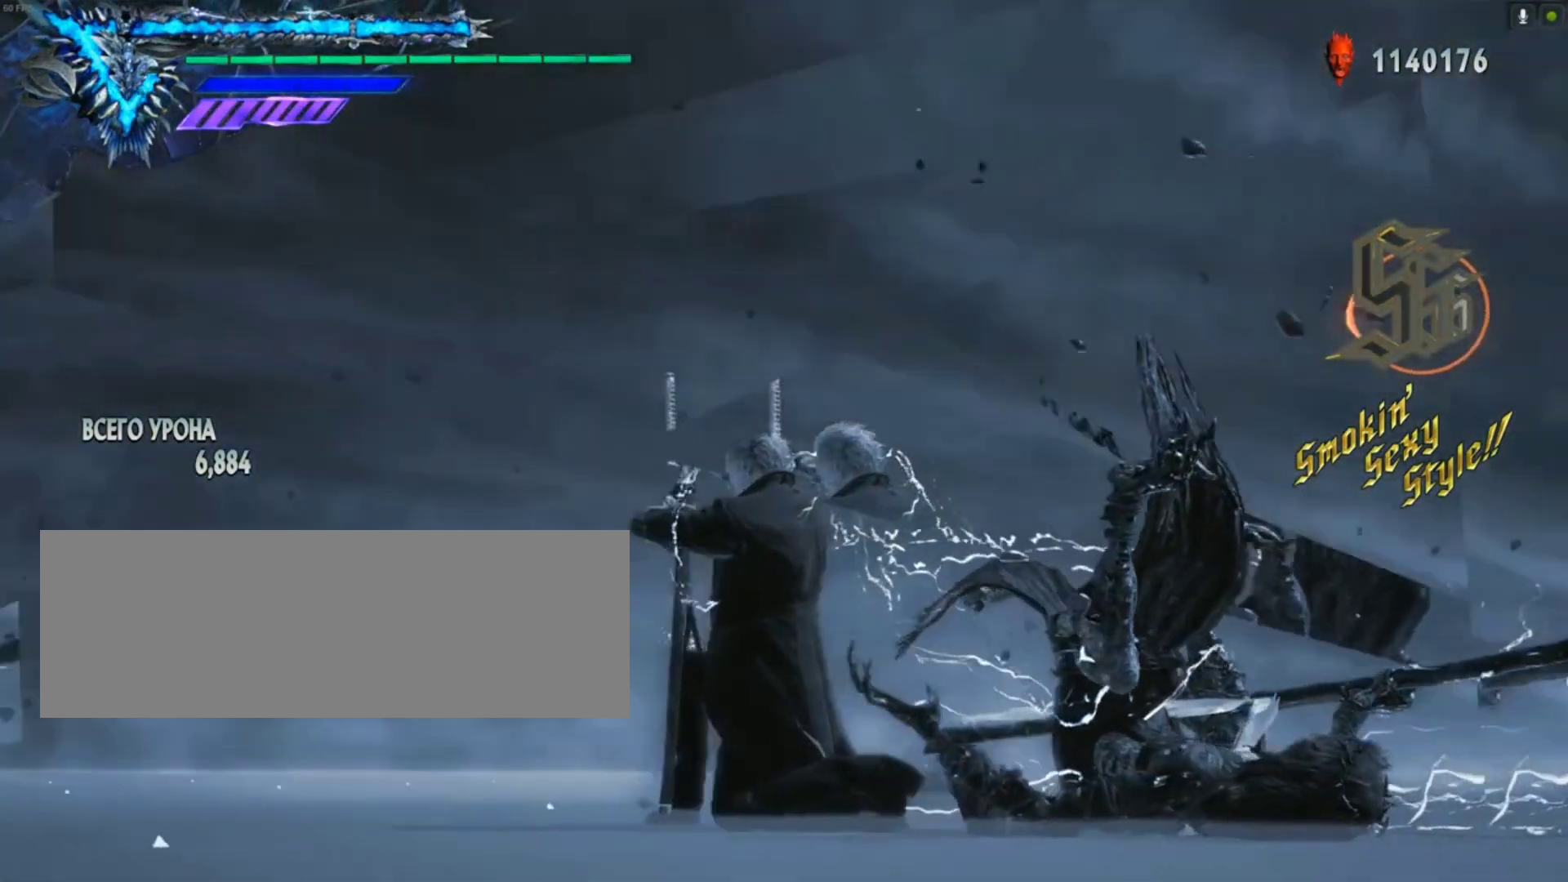
{"keys": ["right", "up"], "mouse": [], "events": []}
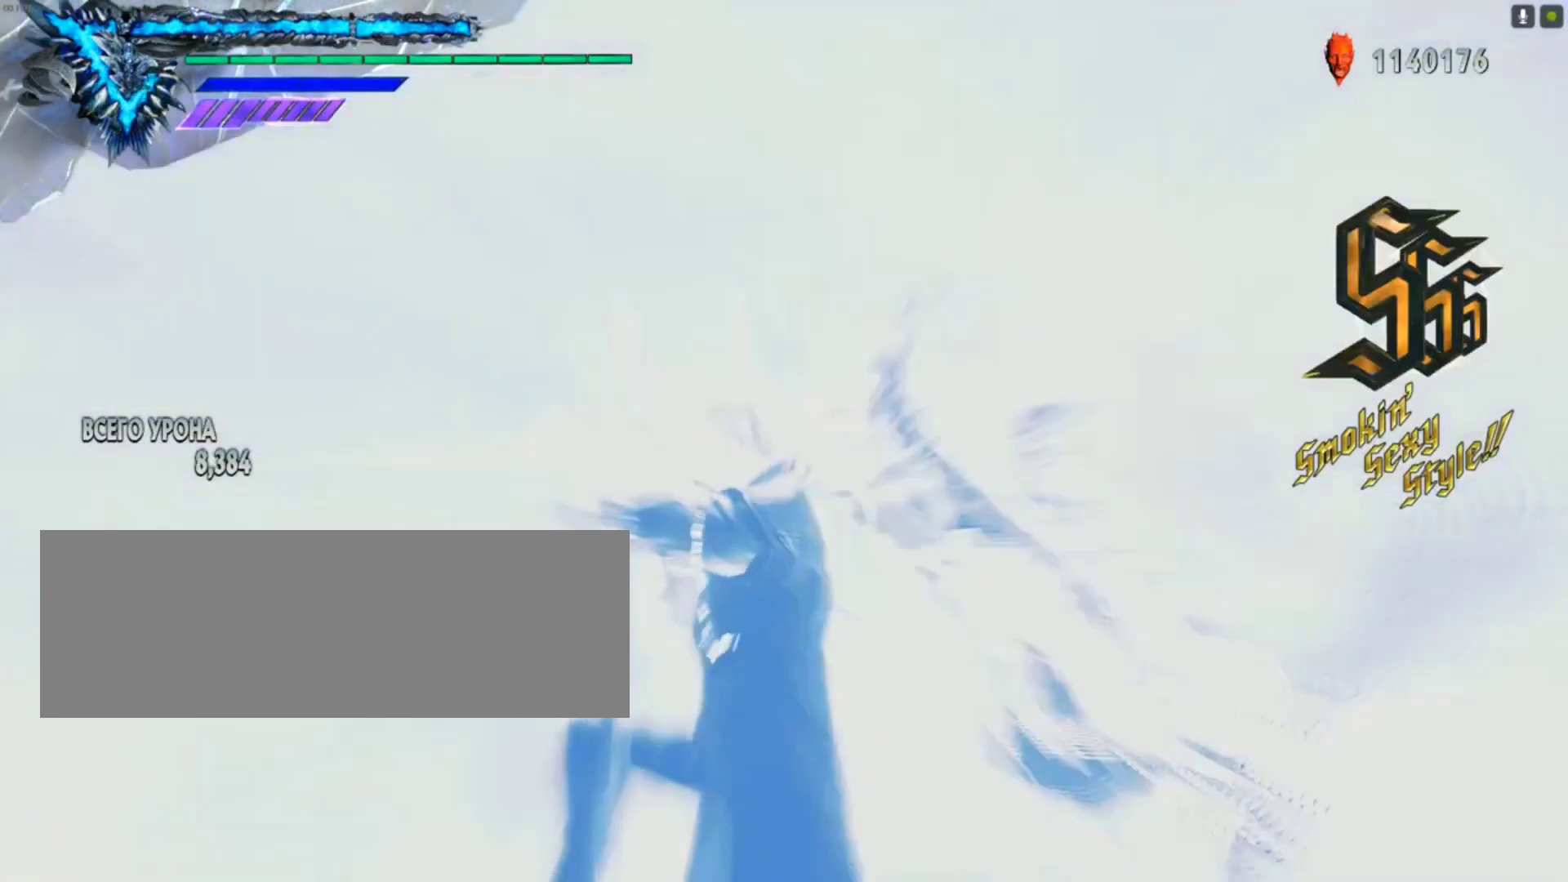
{"keys": ["right", "up"], "mouse": [], "events": []}
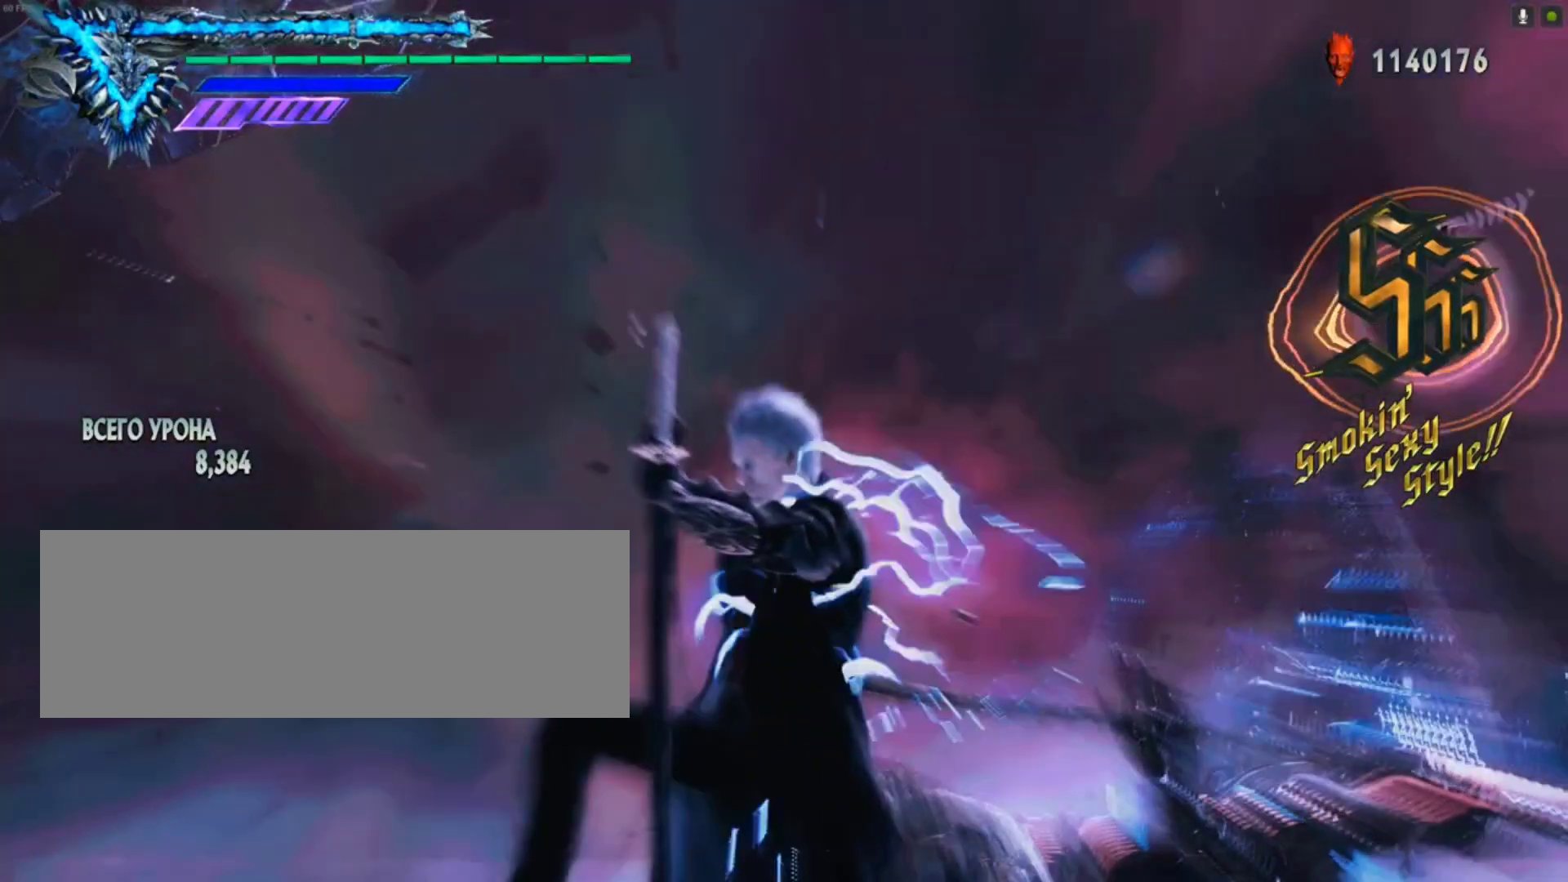
{"keys": ["right", "up"], "mouse": [], "events": []}
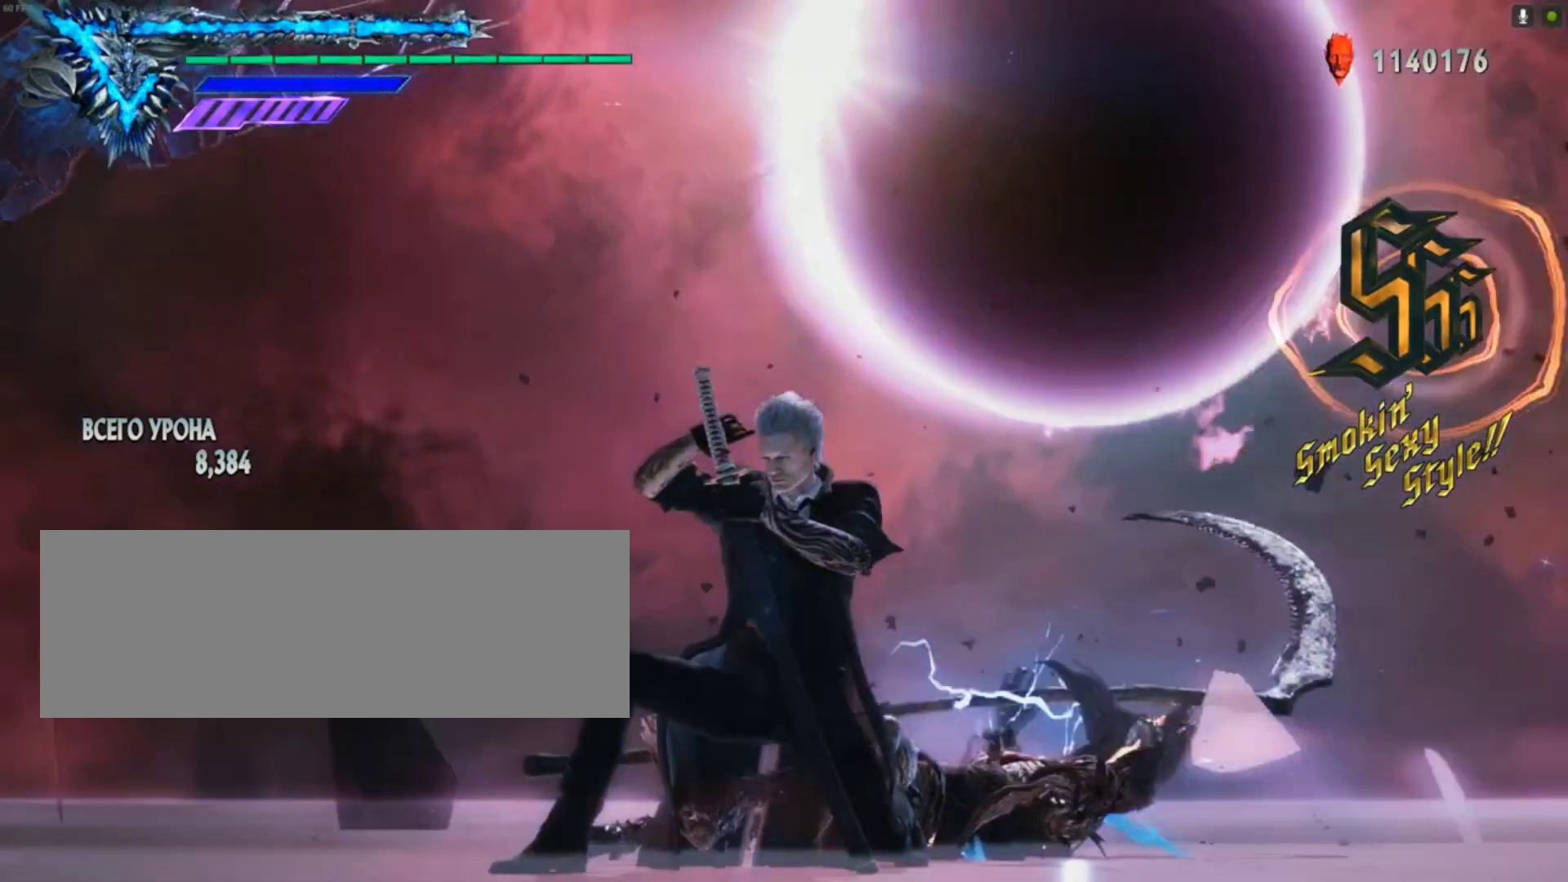
{"keys": [], "mouse": [], "events": [[450, "right", "up"], [483, "up", "up"]]}